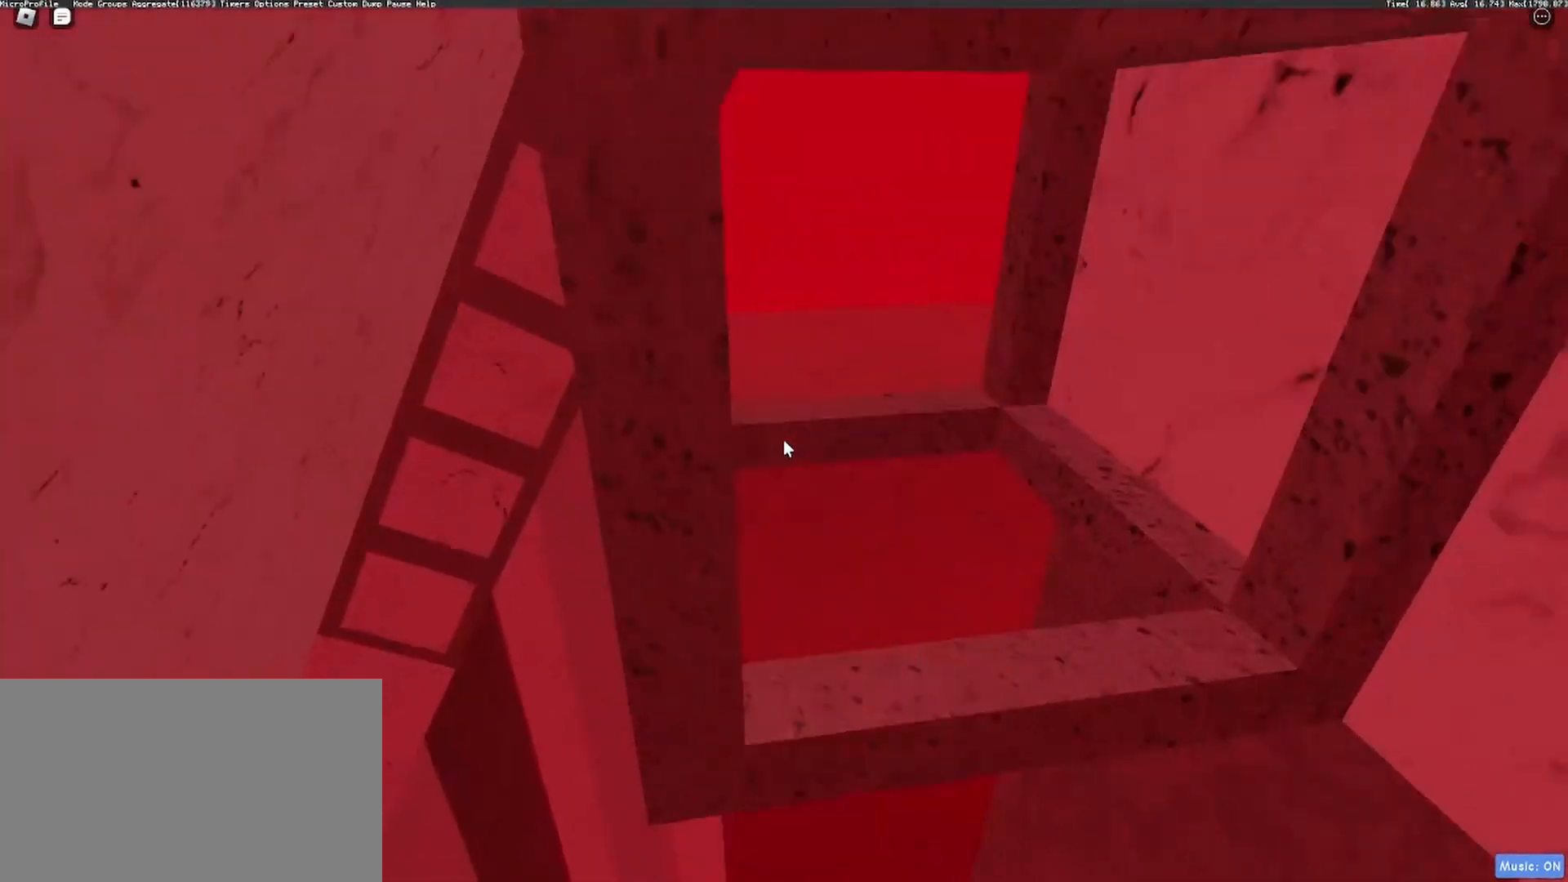
Gameplay with keyboard and mouse; each line is a JSON object with the keys and mouse buttons held at the frame after it. "events" lists presses ("down") and releases ("up") of "1", "2", "3", "4", "5", "a", "alt", "c", "caps_lock", "ctrl", "d", "e", "f", "g", "q", "r", "s", "shift", "space", "t", "tab", "v", "w", "x", "z", "mouse_left", "mouse_wheel" and "mouse_right" between this image and that frame as [ms after this image, input, new state], when the widget could be followed in between. "mouse_left", "mouse_wheel", "mouse_right" = the "left", "wheel", "right" buttons of the "mouse" list. No other keys are recorded. "wheel" means that the mouse wheel is clicked or scrolled. Not read: mouse_move.
{"keys": [], "mouse": ["right"], "events": [[17, "s", "up"], [150, "a", "down"], [250, "a", "up"]]}
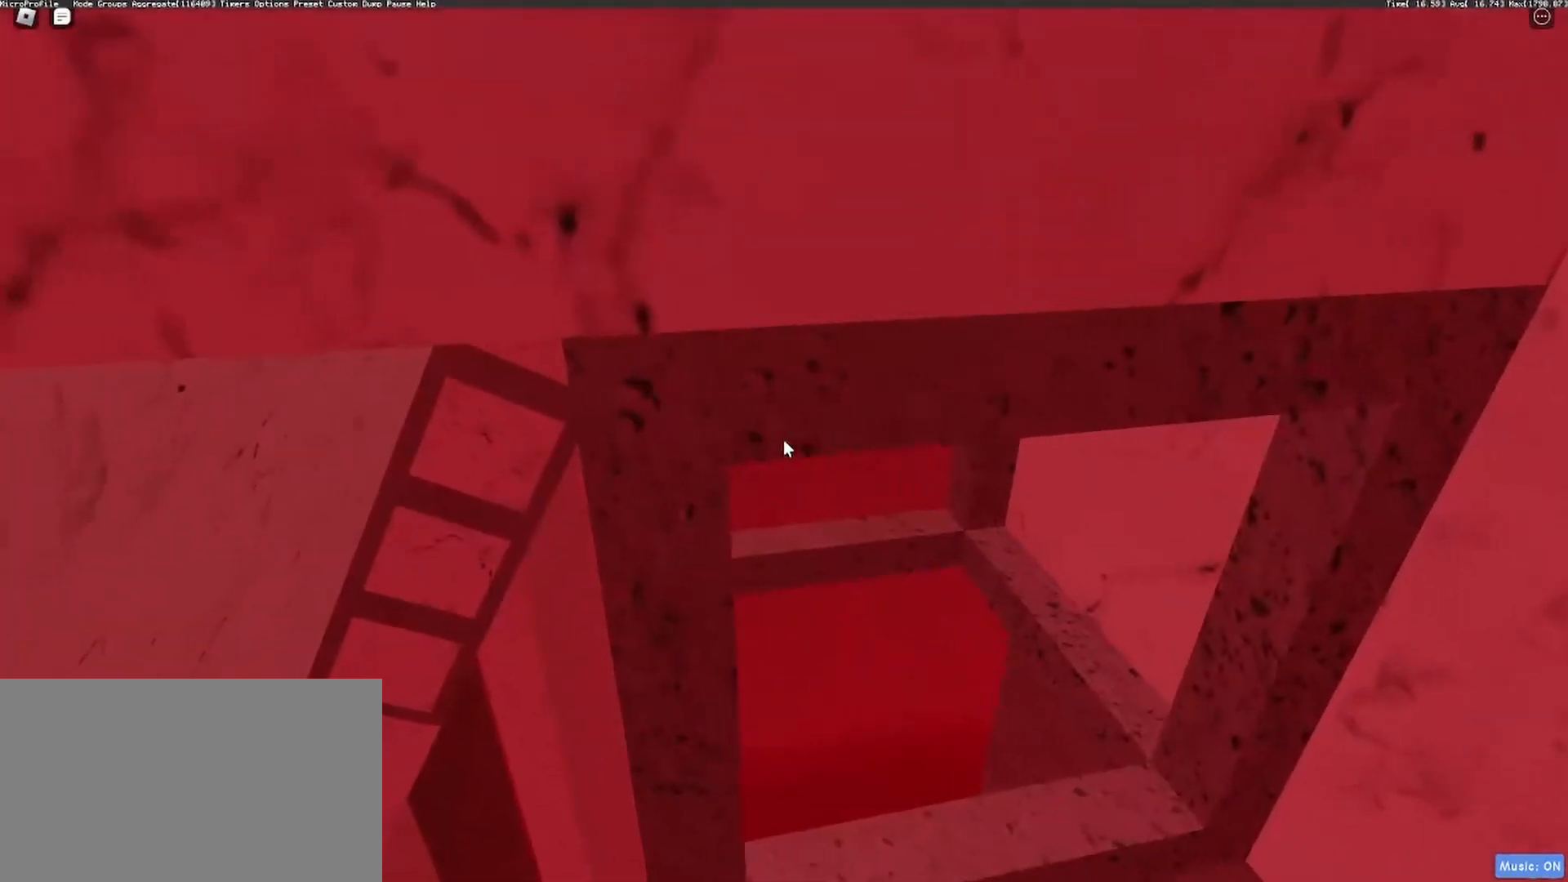
{"keys": [], "mouse": ["right"], "events": [[267, "a", "down"], [350, "a", "up"]]}
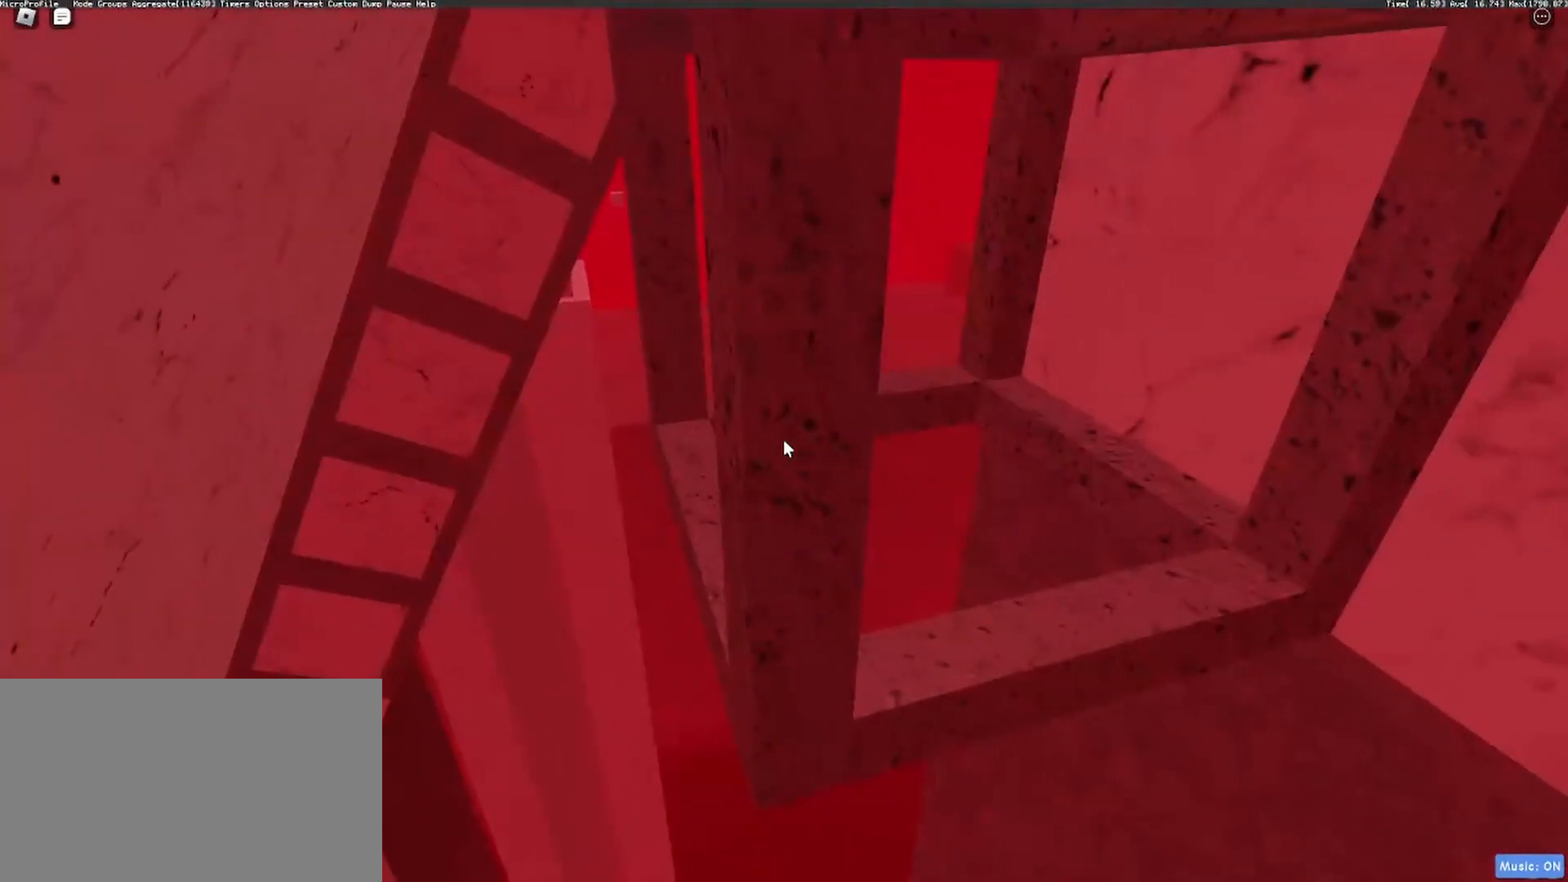
{"keys": [], "mouse": ["right"], "events": [[283, "mouse_wheel", "down"], [333, "a", "down"], [333, "mouse_wheel", "up"], [383, "a", "up"]]}
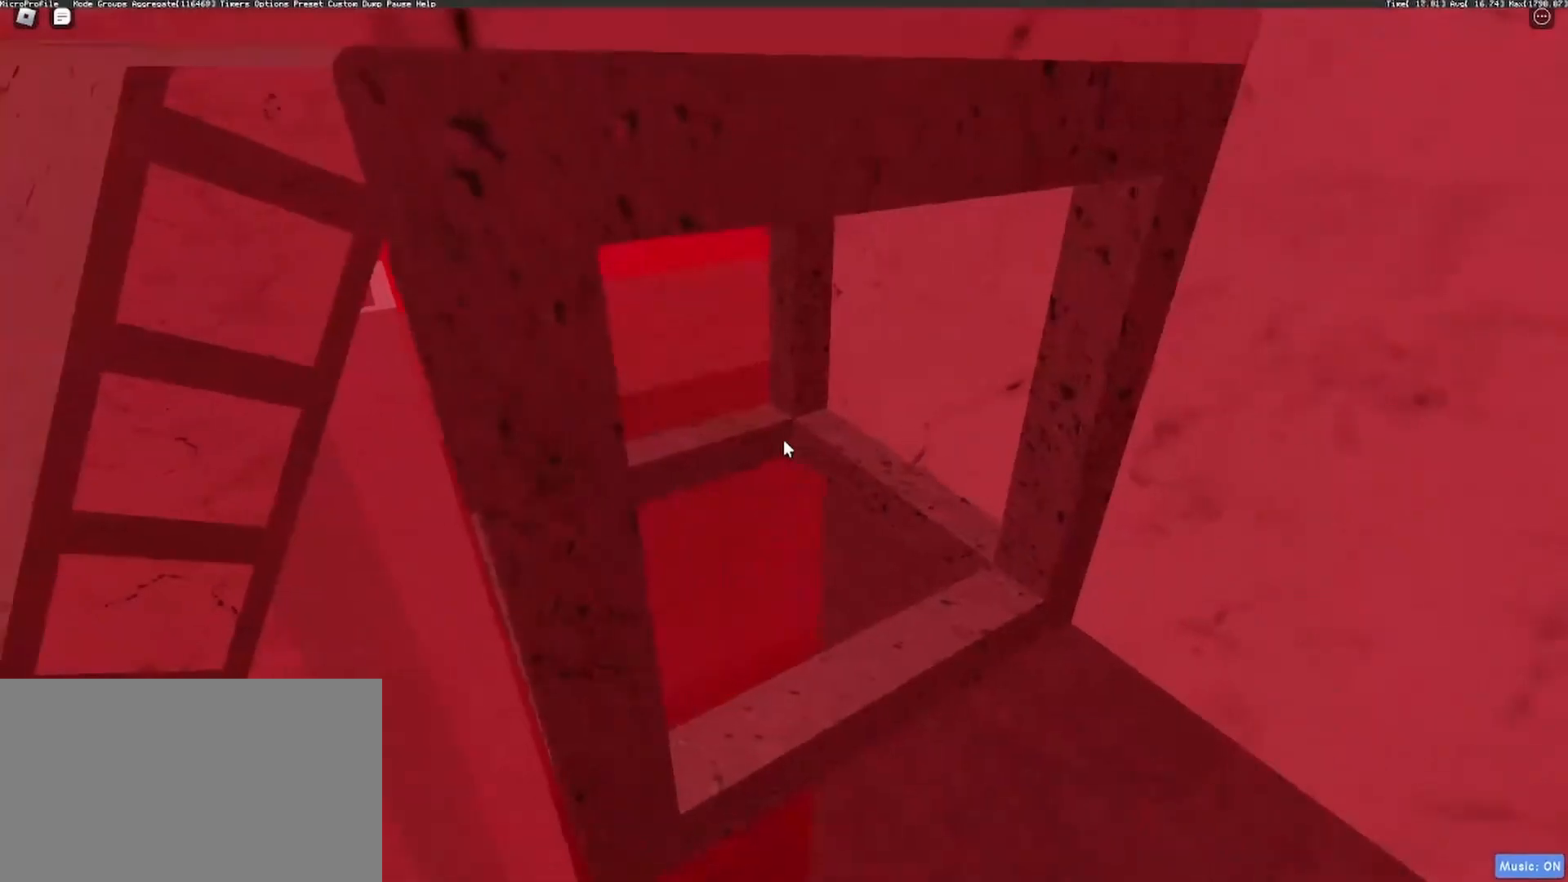
{"keys": [], "mouse": ["right"], "events": []}
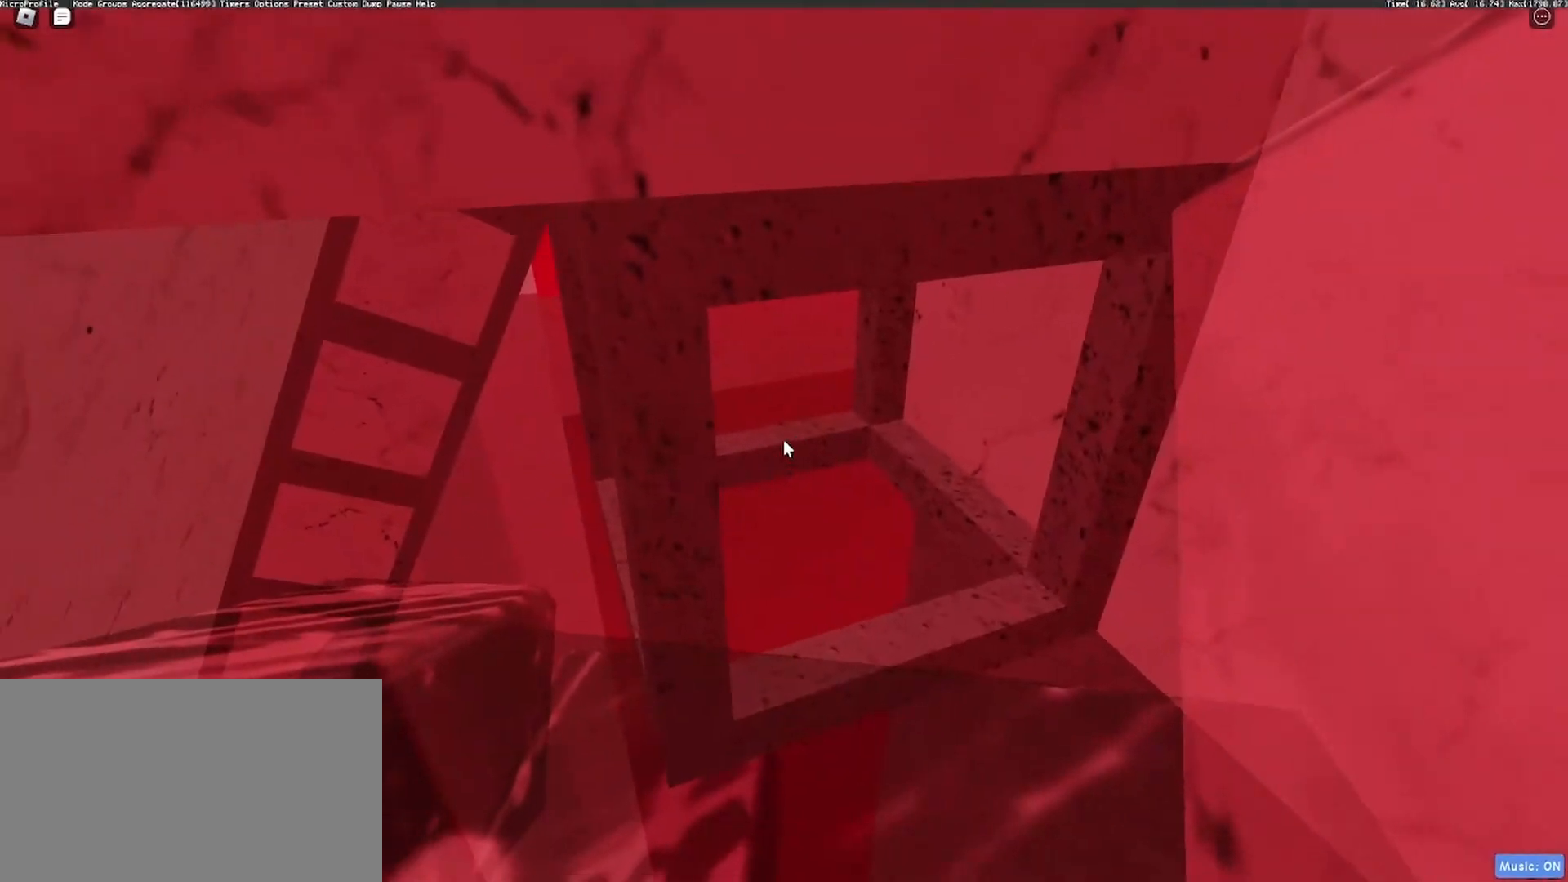
{"keys": [], "mouse": ["right"], "events": [[33, "s", "down"], [83, "s", "up"], [267, "a", "down"], [267, "mouse_wheel", "down"], [317, "mouse_wheel", "up"], [367, "a", "up"]]}
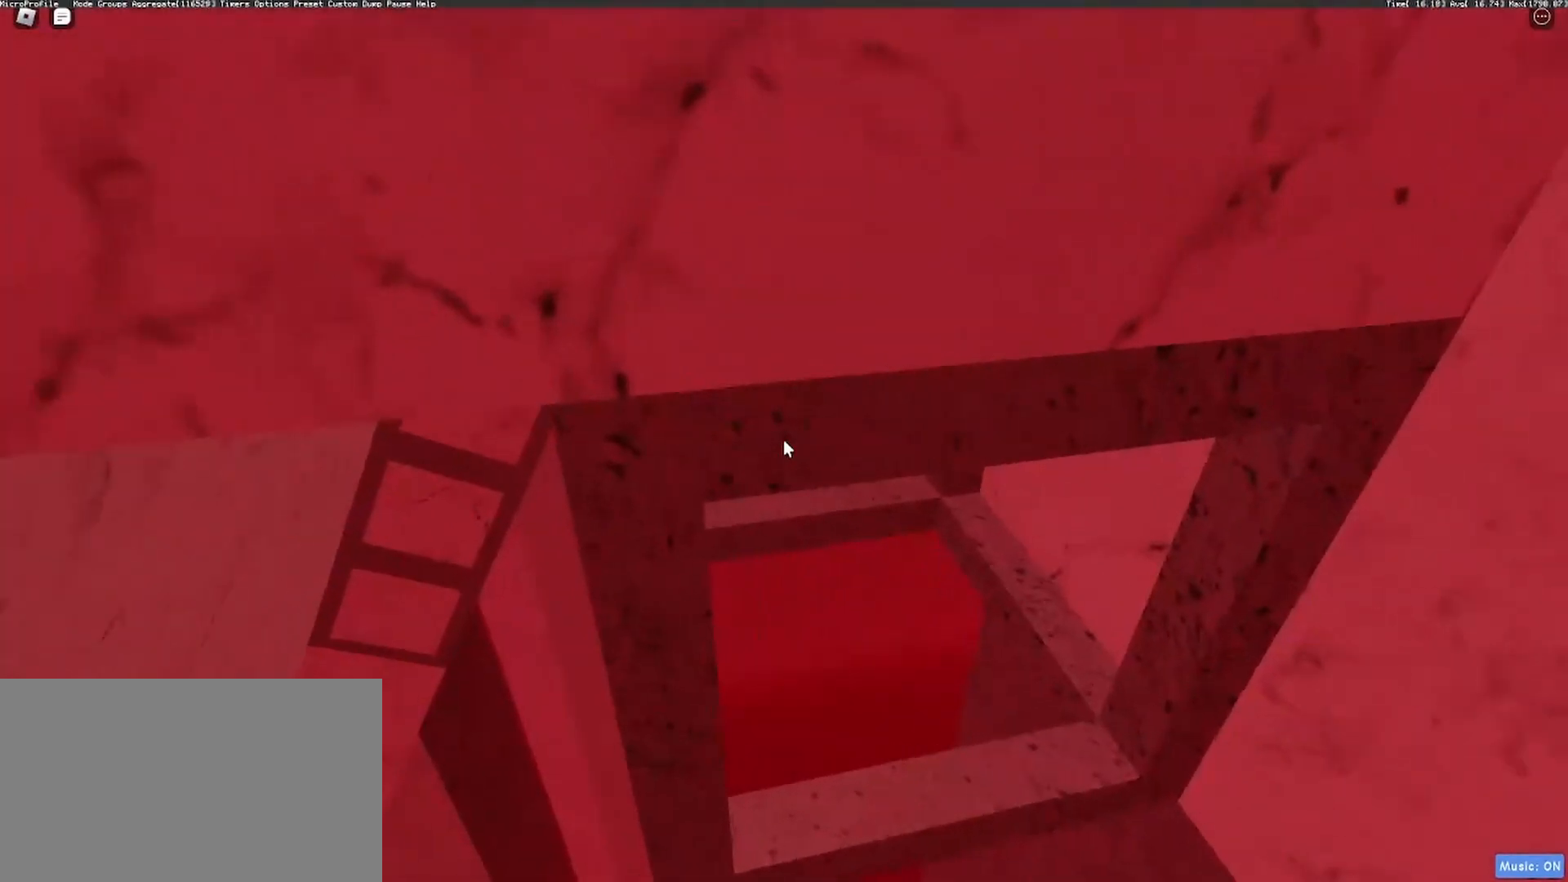
{"keys": [], "mouse": ["right"], "events": [[283, "s", "down"], [333, "mouse_right", "up"], [383, "s", "up"], [467, "mouse_right", "down"]]}
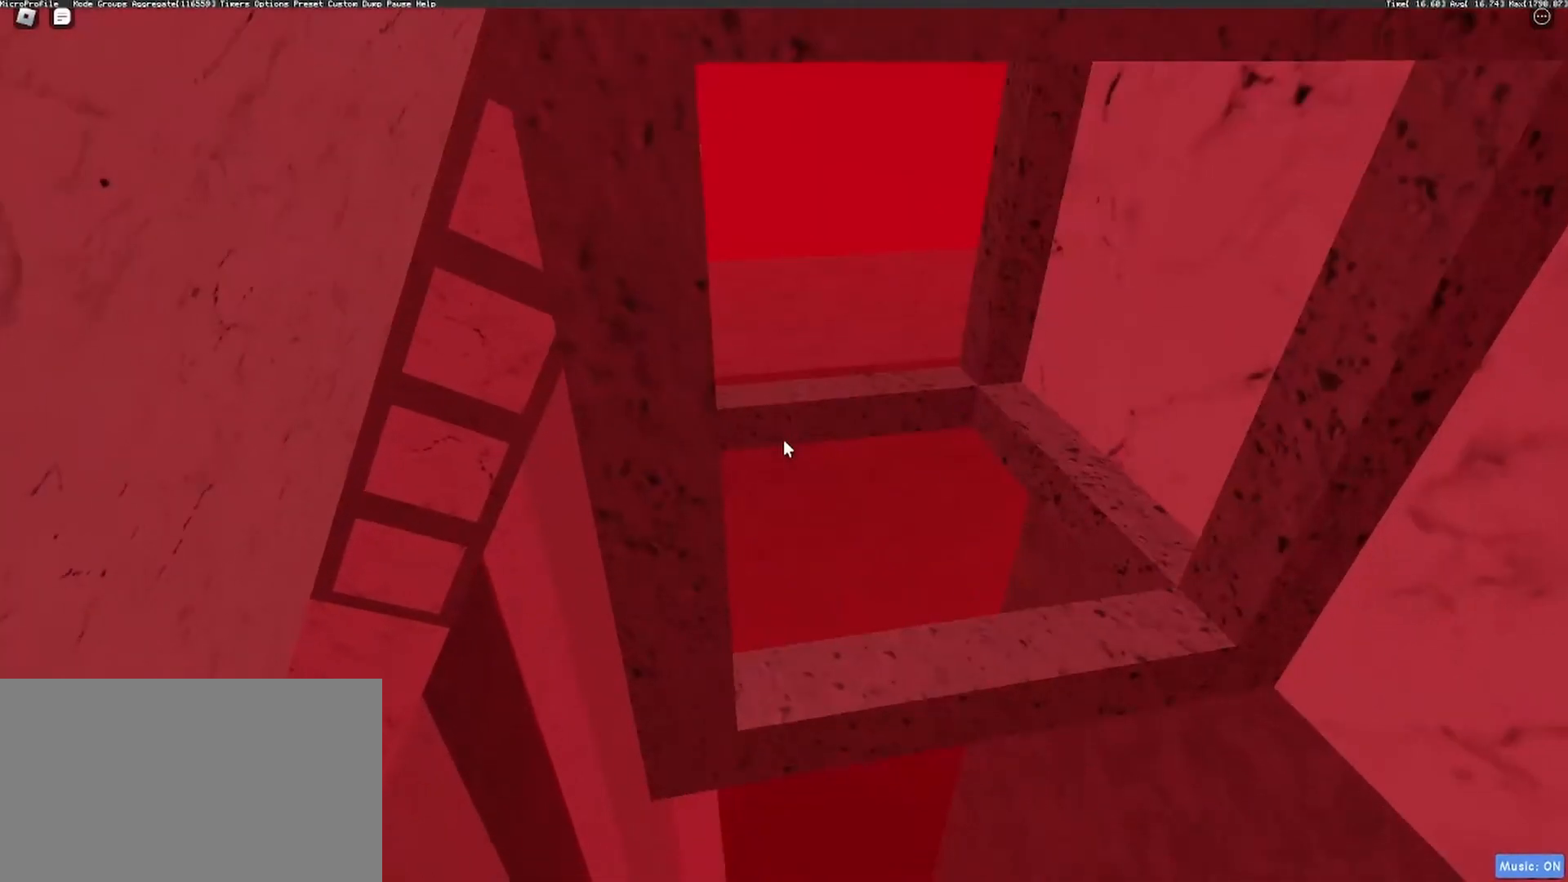
{"keys": [], "mouse": ["right"], "events": [[117, "s", "down"], [167, "s", "up"], [300, "a", "down"], [433, "a", "up"]]}
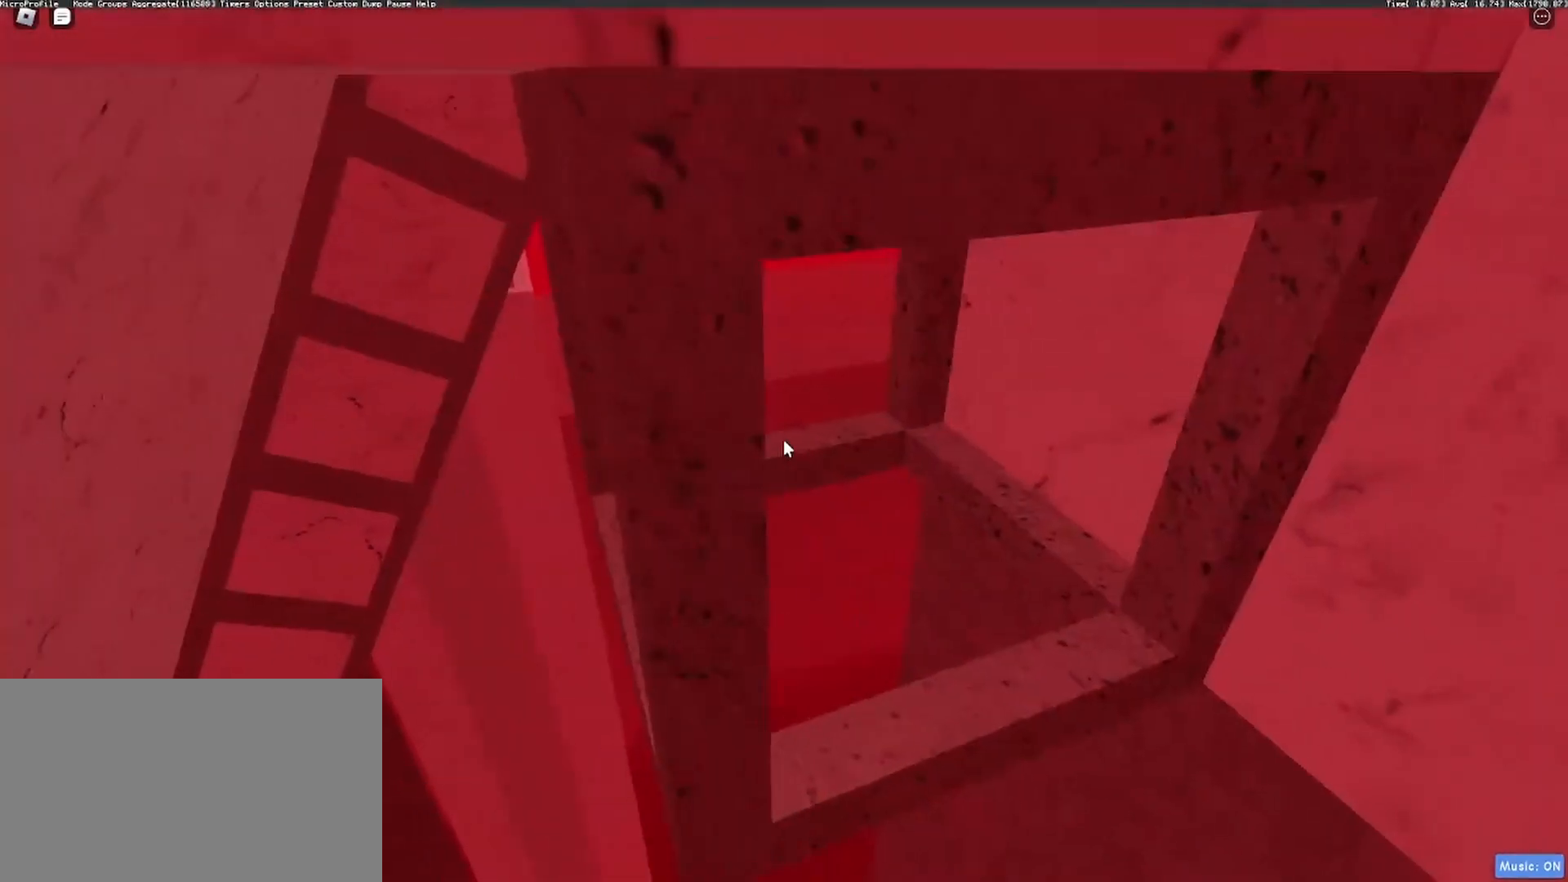
{"keys": [], "mouse": ["right"], "events": [[267, "a", "down"], [367, "a", "up"]]}
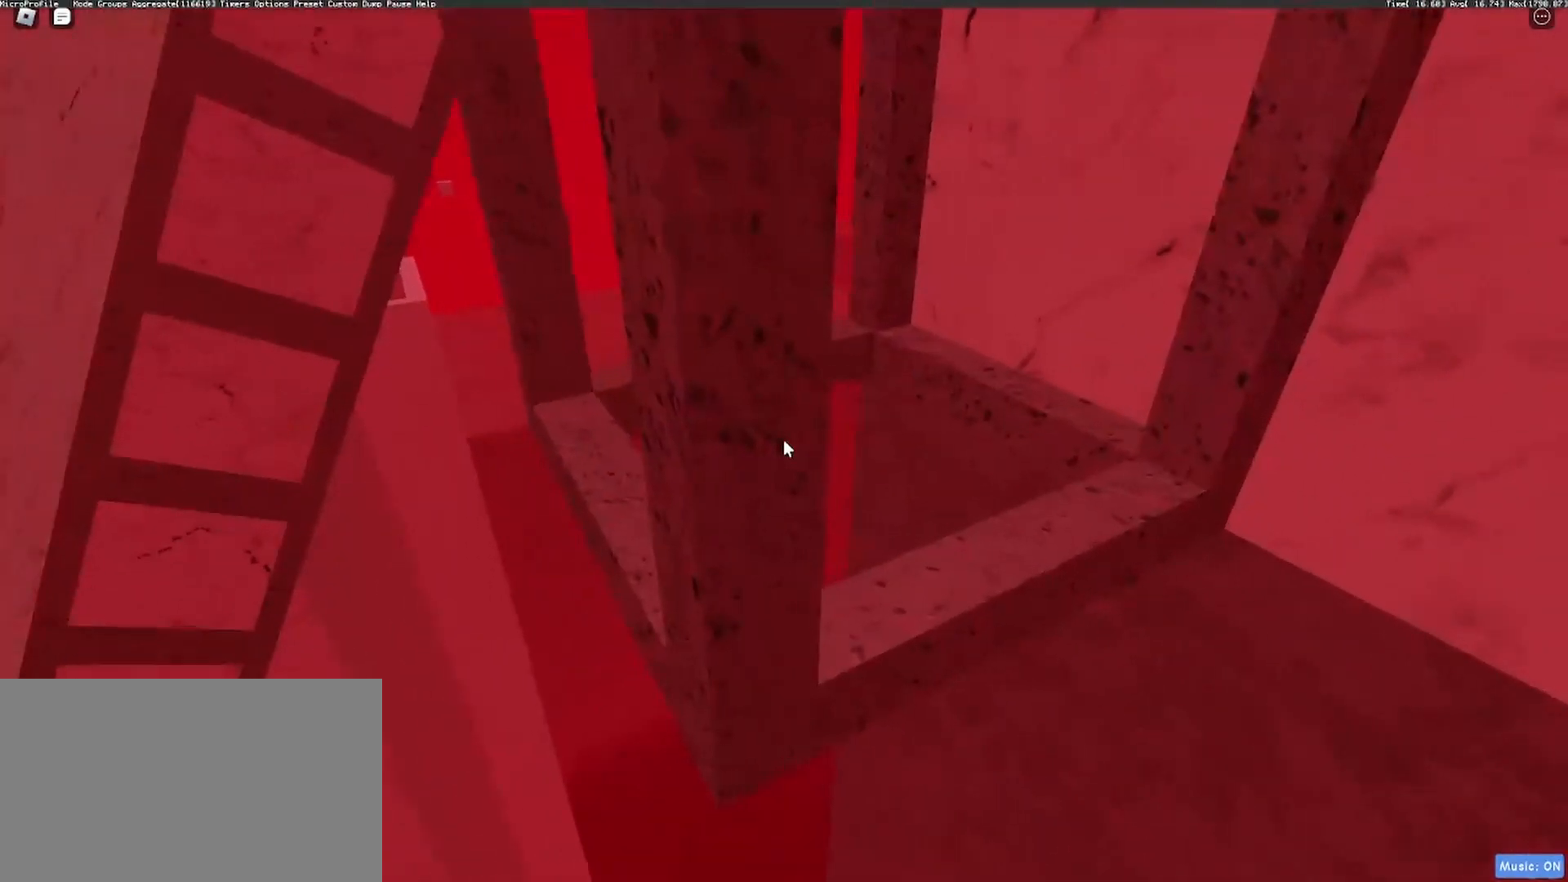
{"keys": [], "mouse": ["right"], "events": [[233, "a", "down"], [333, "a", "up"]]}
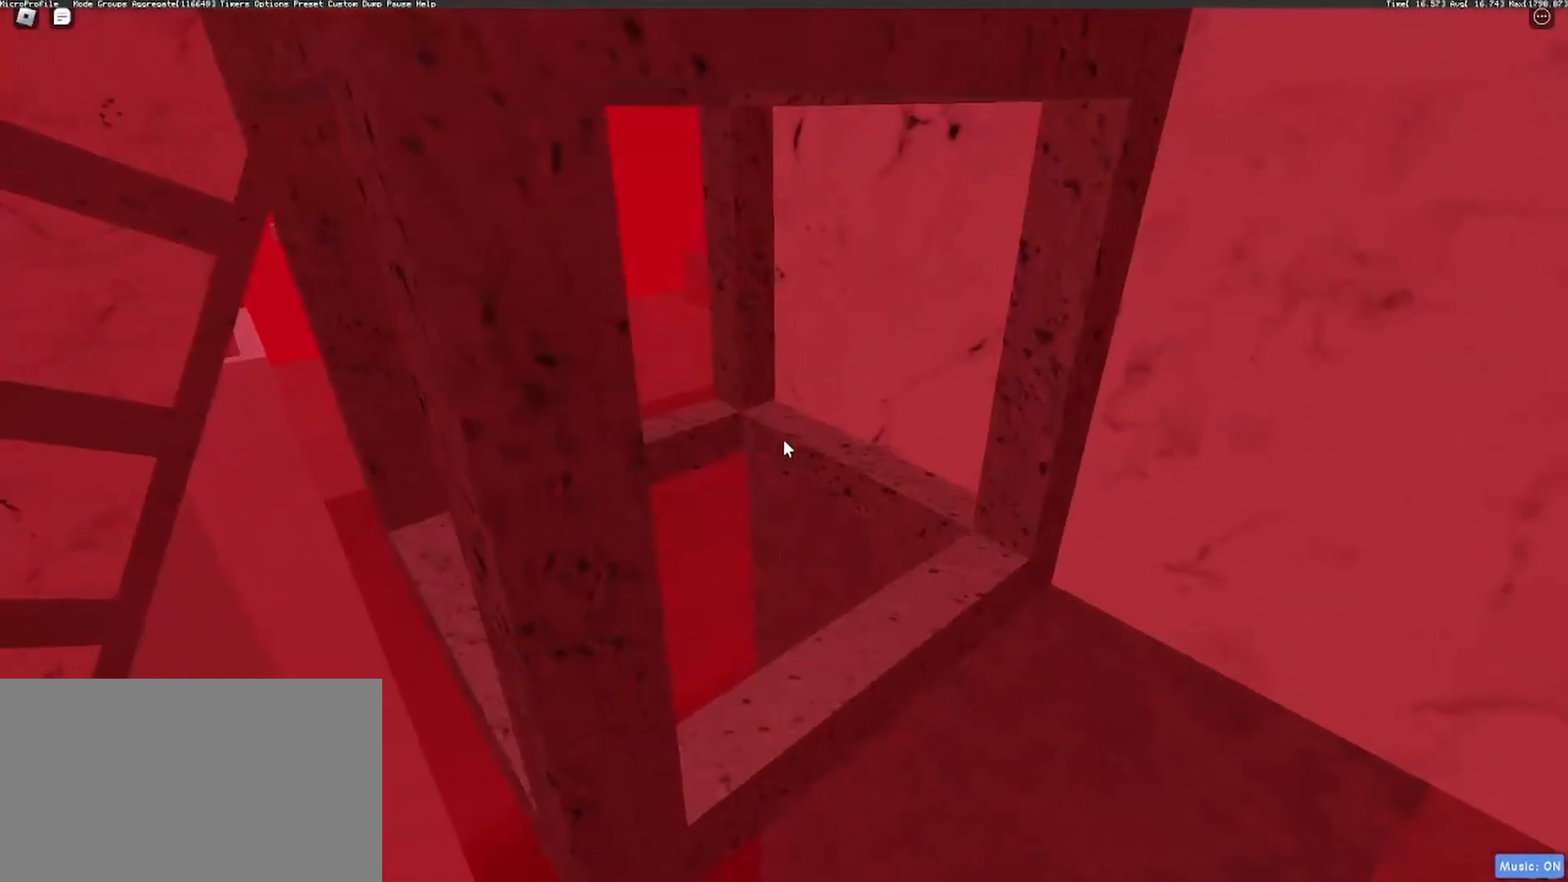
{"keys": [], "mouse": ["right"], "events": []}
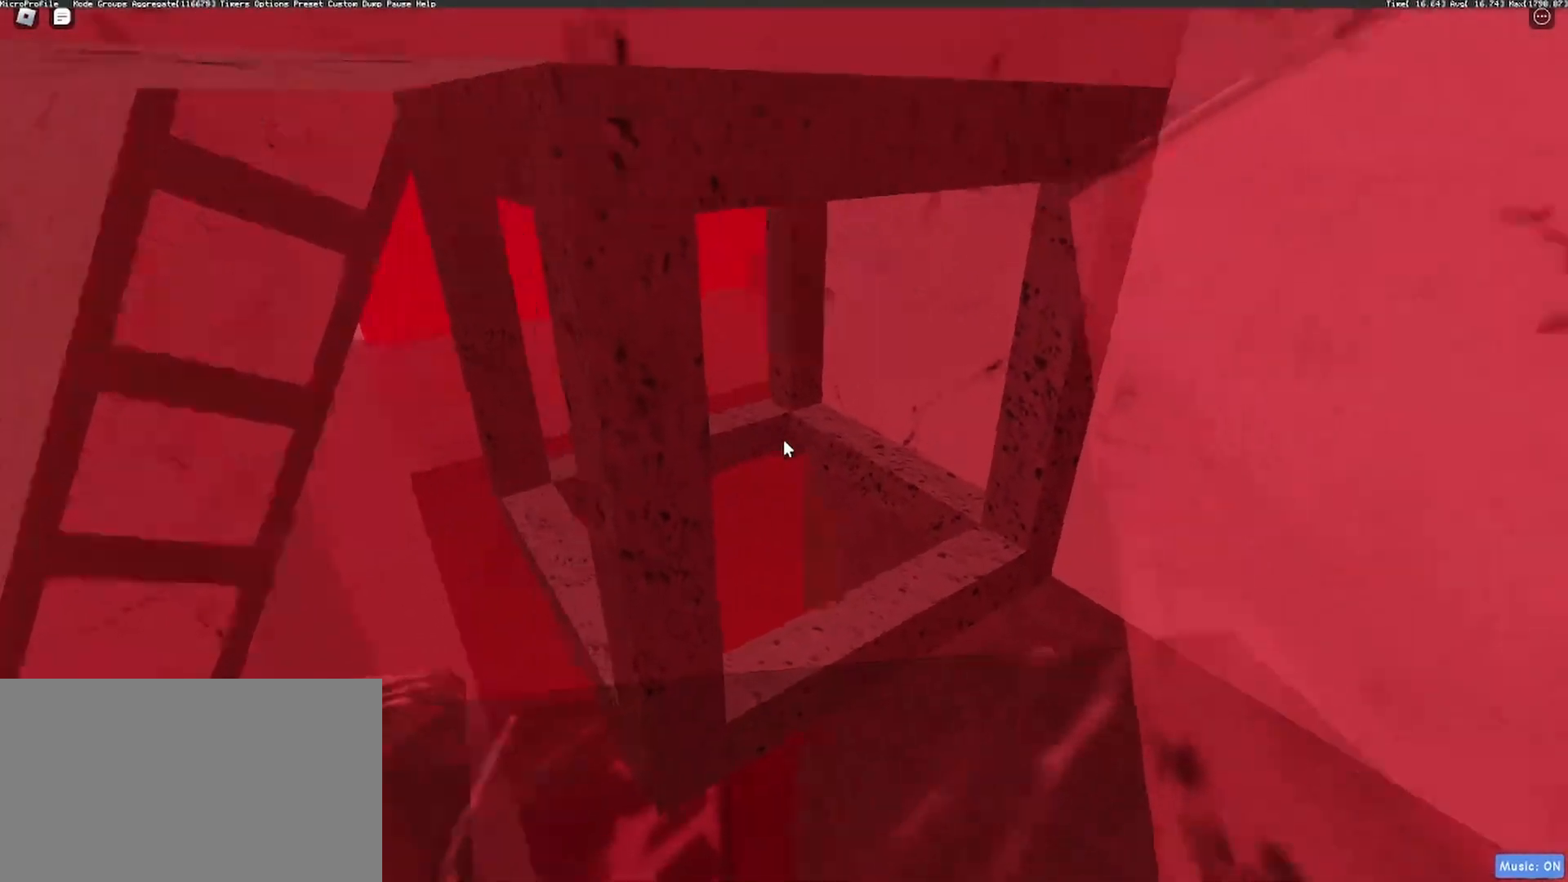
{"keys": [], "mouse": ["right"], "events": [[83, "a", "down"], [83, "mouse_wheel", "down"], [117, "mouse_wheel", "up"], [167, "a", "up"]]}
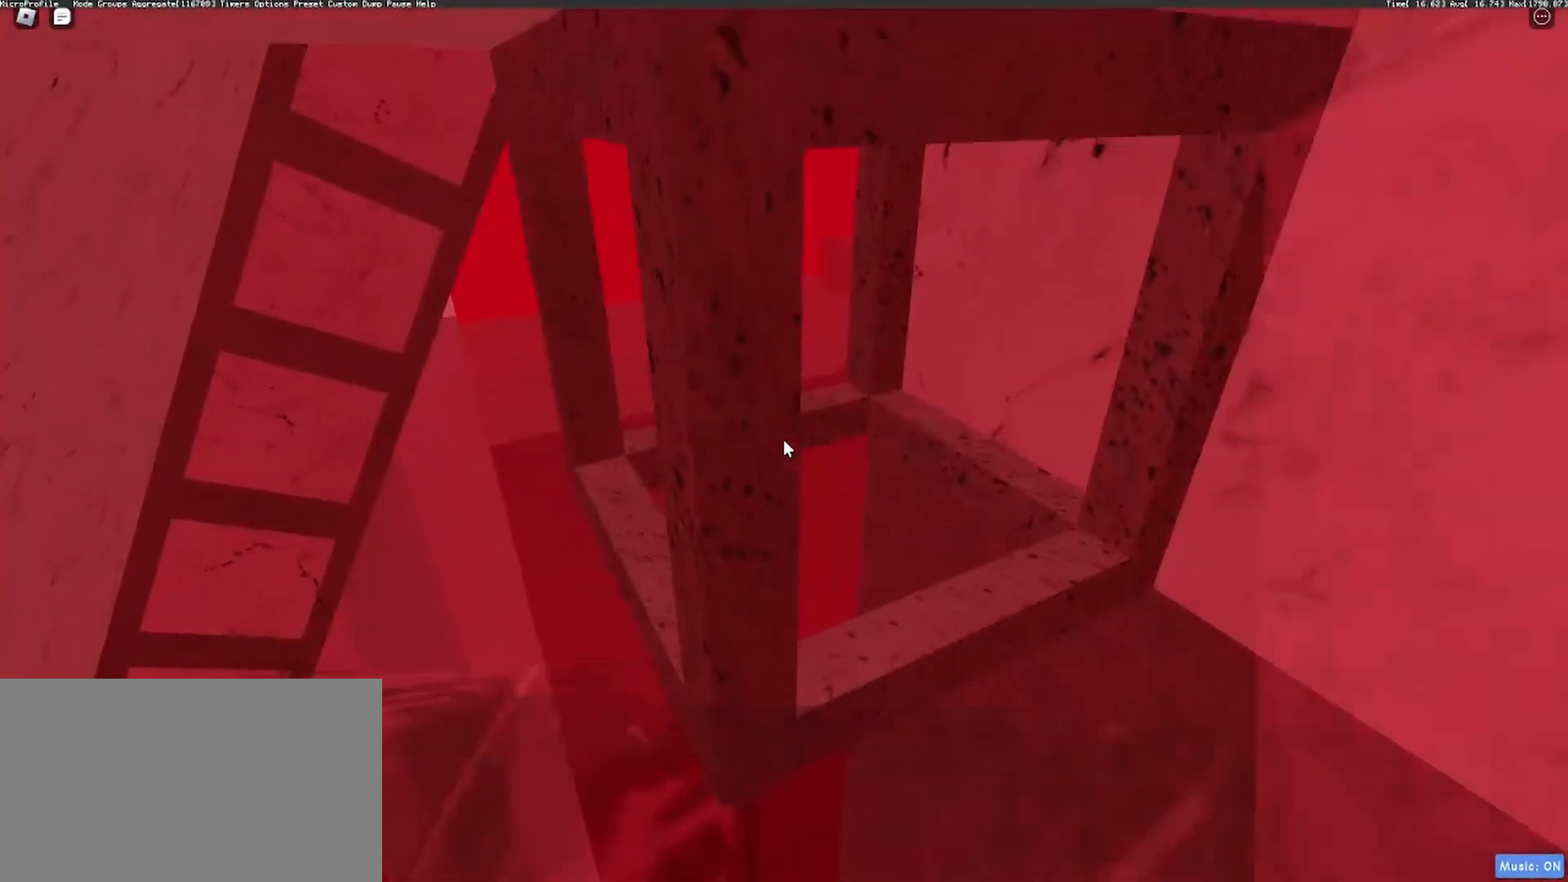
{"keys": [], "mouse": ["right"], "events": [[183, "a", "down"], [183, "mouse_wheel", "down"], [233, "mouse_wheel", "up"], [283, "a", "up"]]}
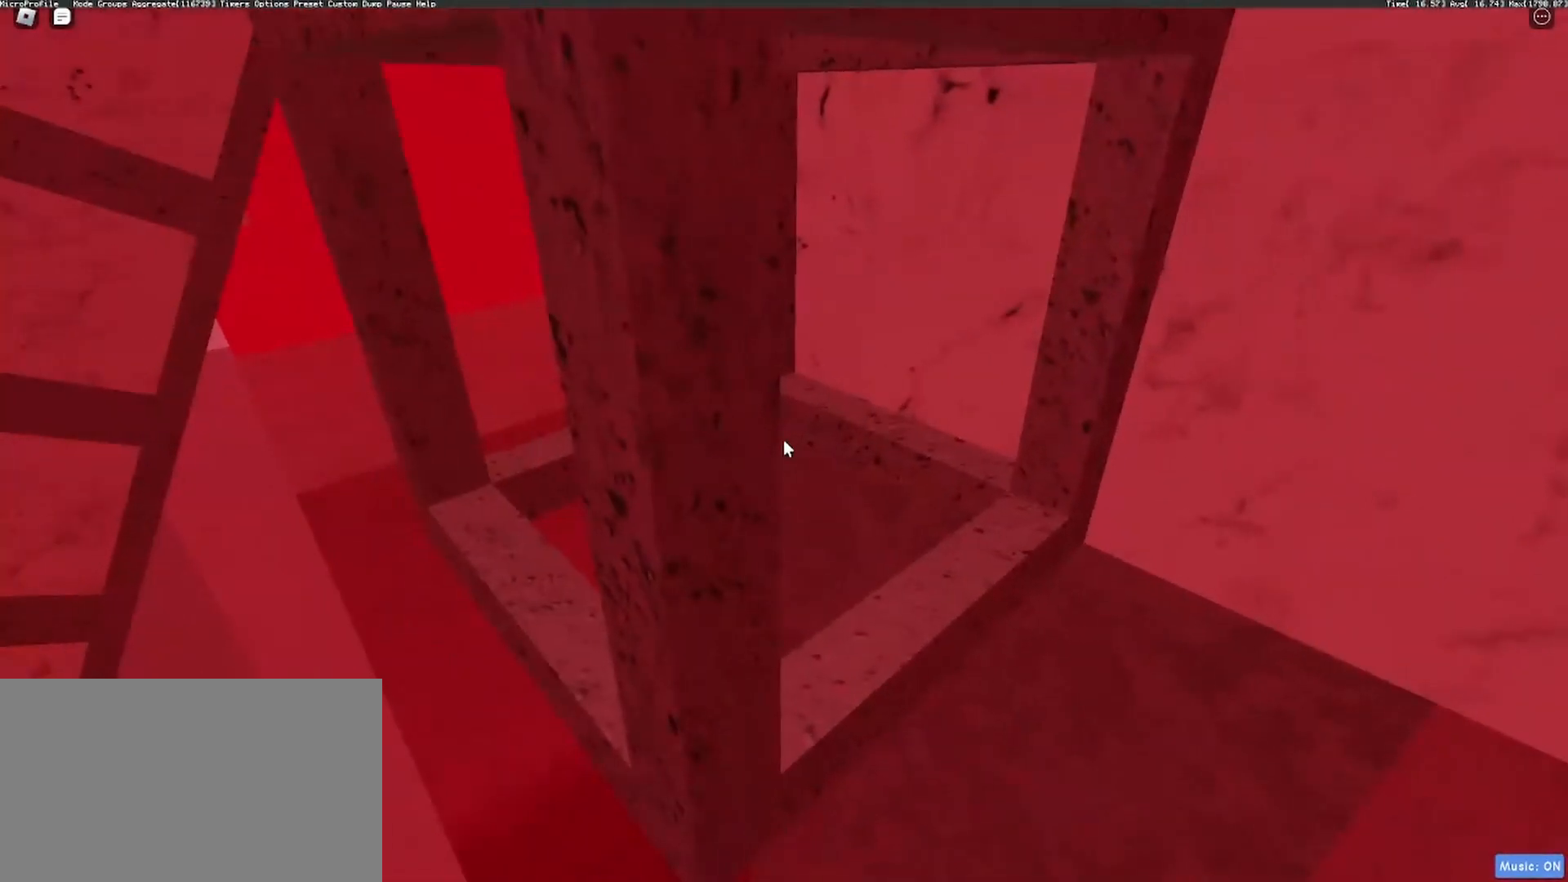
{"keys": ["a"], "mouse": ["right"], "events": [[200, "a", "down"]]}
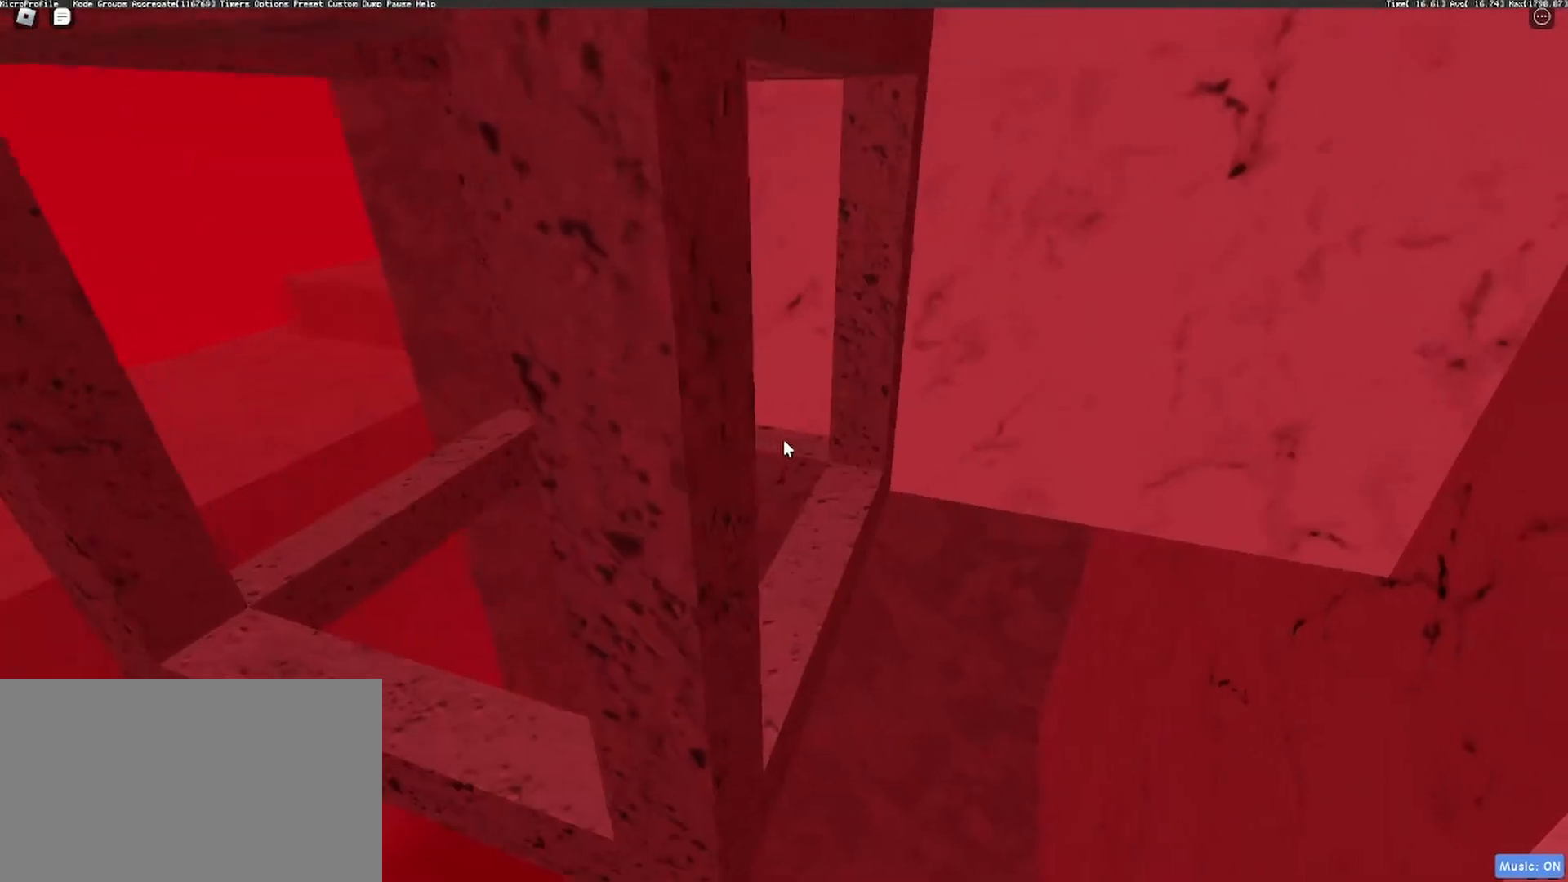
{"keys": ["a"], "mouse": [], "events": [[500, "mouse_right", "up"]]}
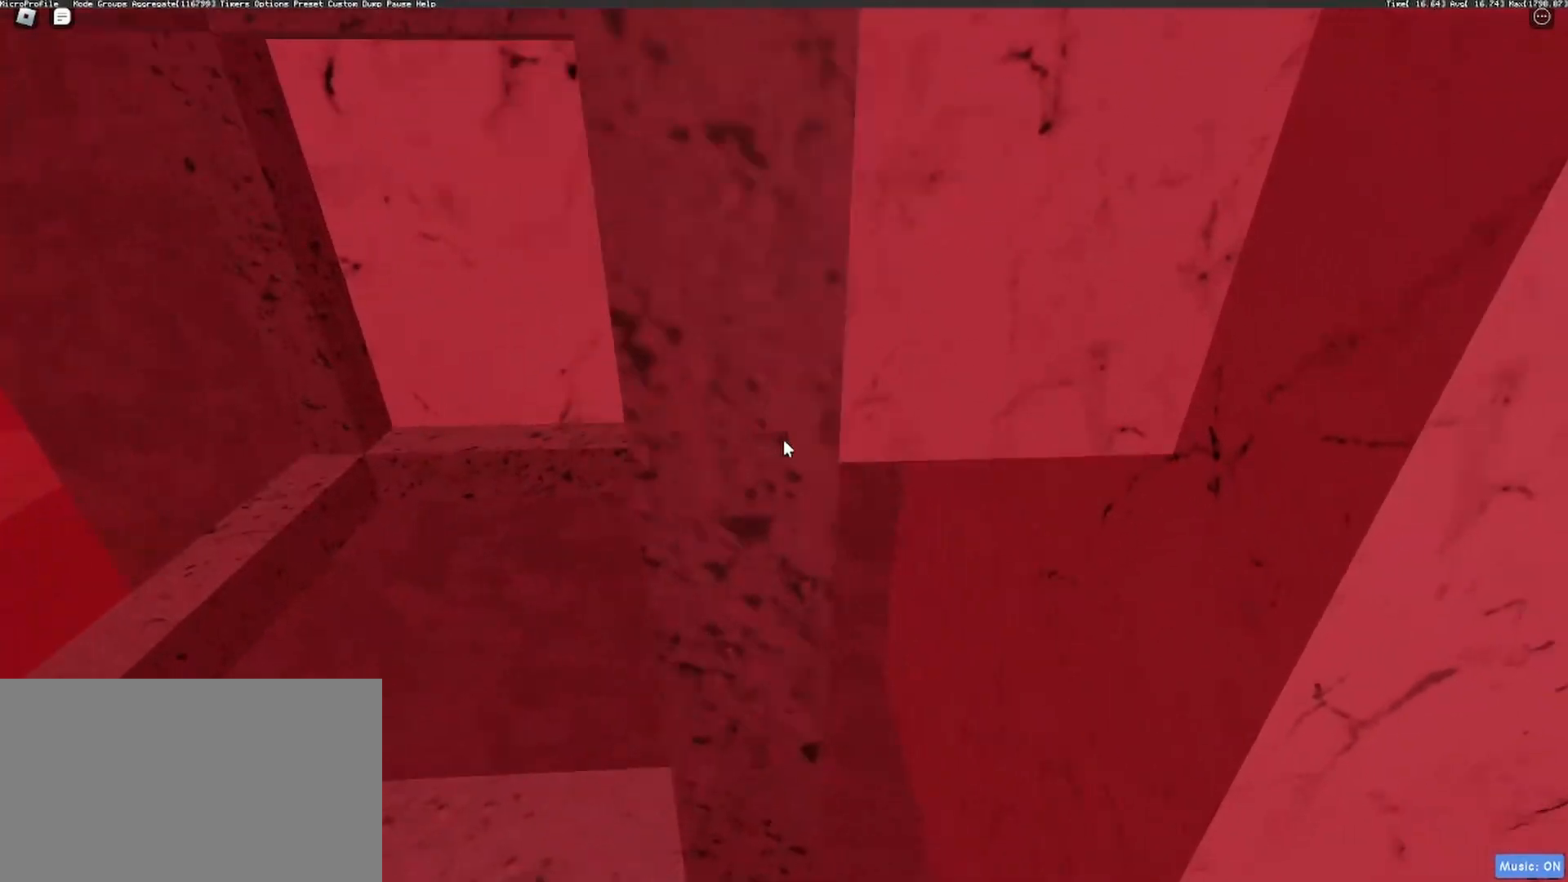
{"keys": ["a", "space", "w"], "mouse": ["right"], "events": [[133, "mouse_right", "down"], [333, "space", "down"], [467, "w", "down"]]}
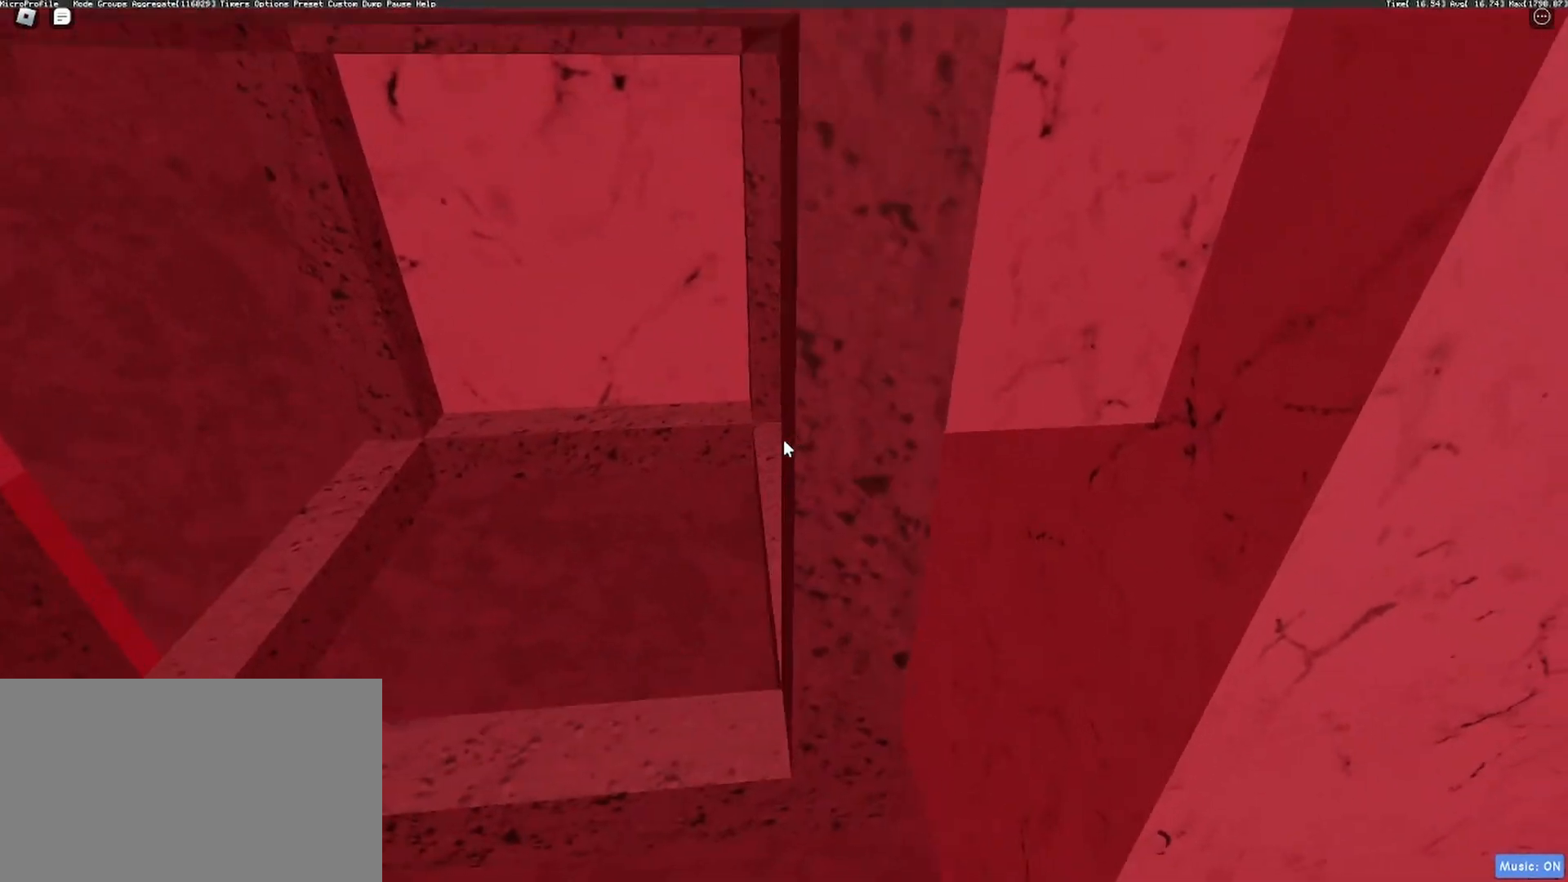
{"keys": ["a", "space", "w"], "mouse": ["right"], "events": [[117, "w", "up"], [167, "w", "down"]]}
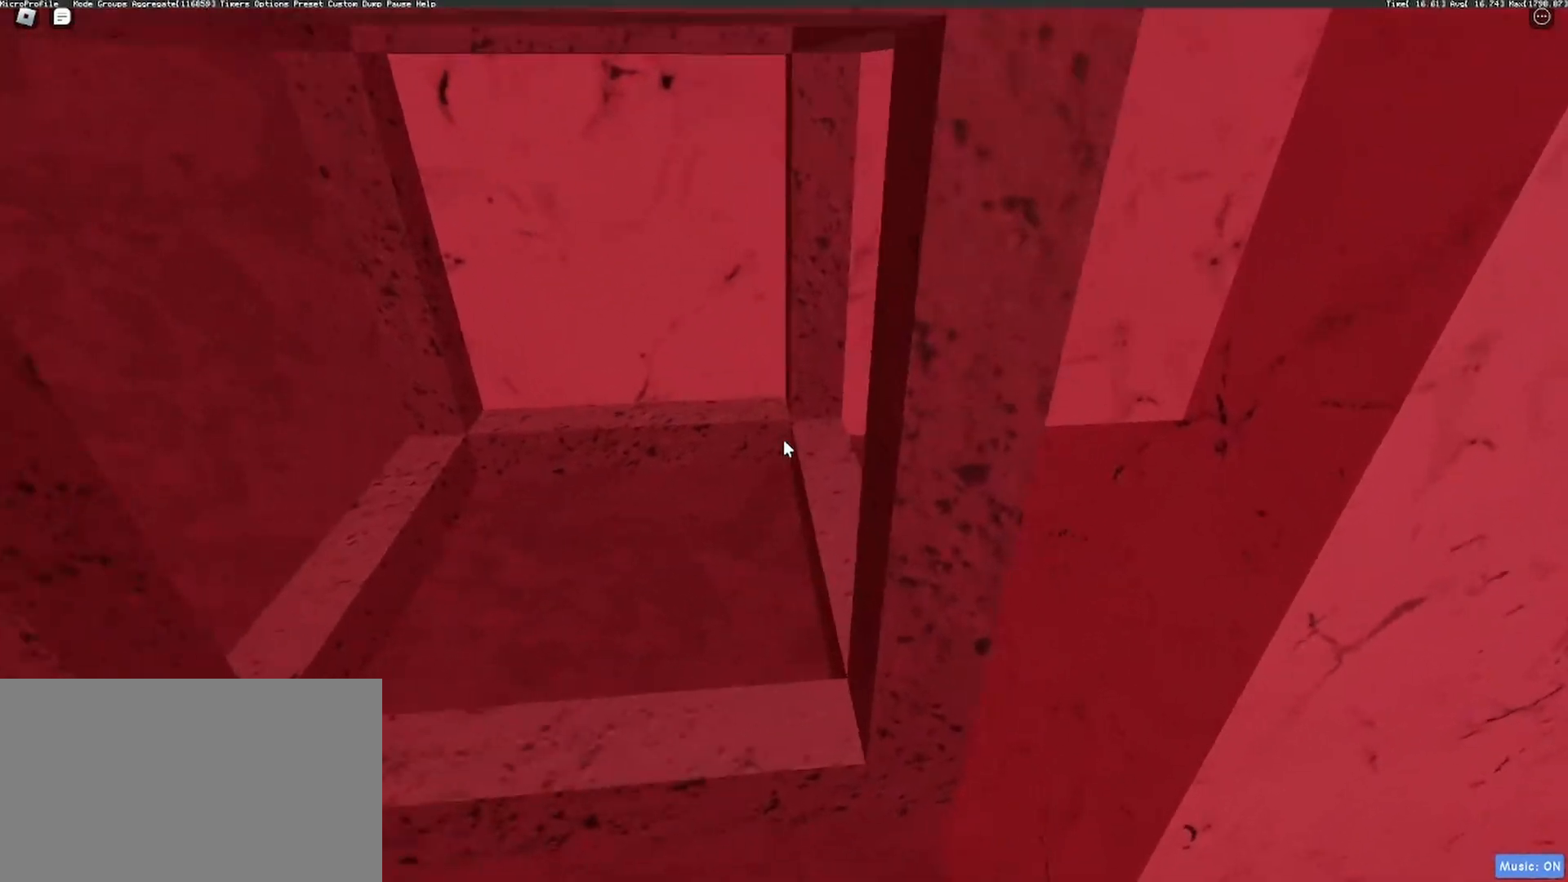
{"keys": ["a", "space", "w"], "mouse": ["right"], "events": [[83, "mouse_right", "up"], [317, "mouse_right", "down"], [317, "w", "up"], [400, "w", "down"]]}
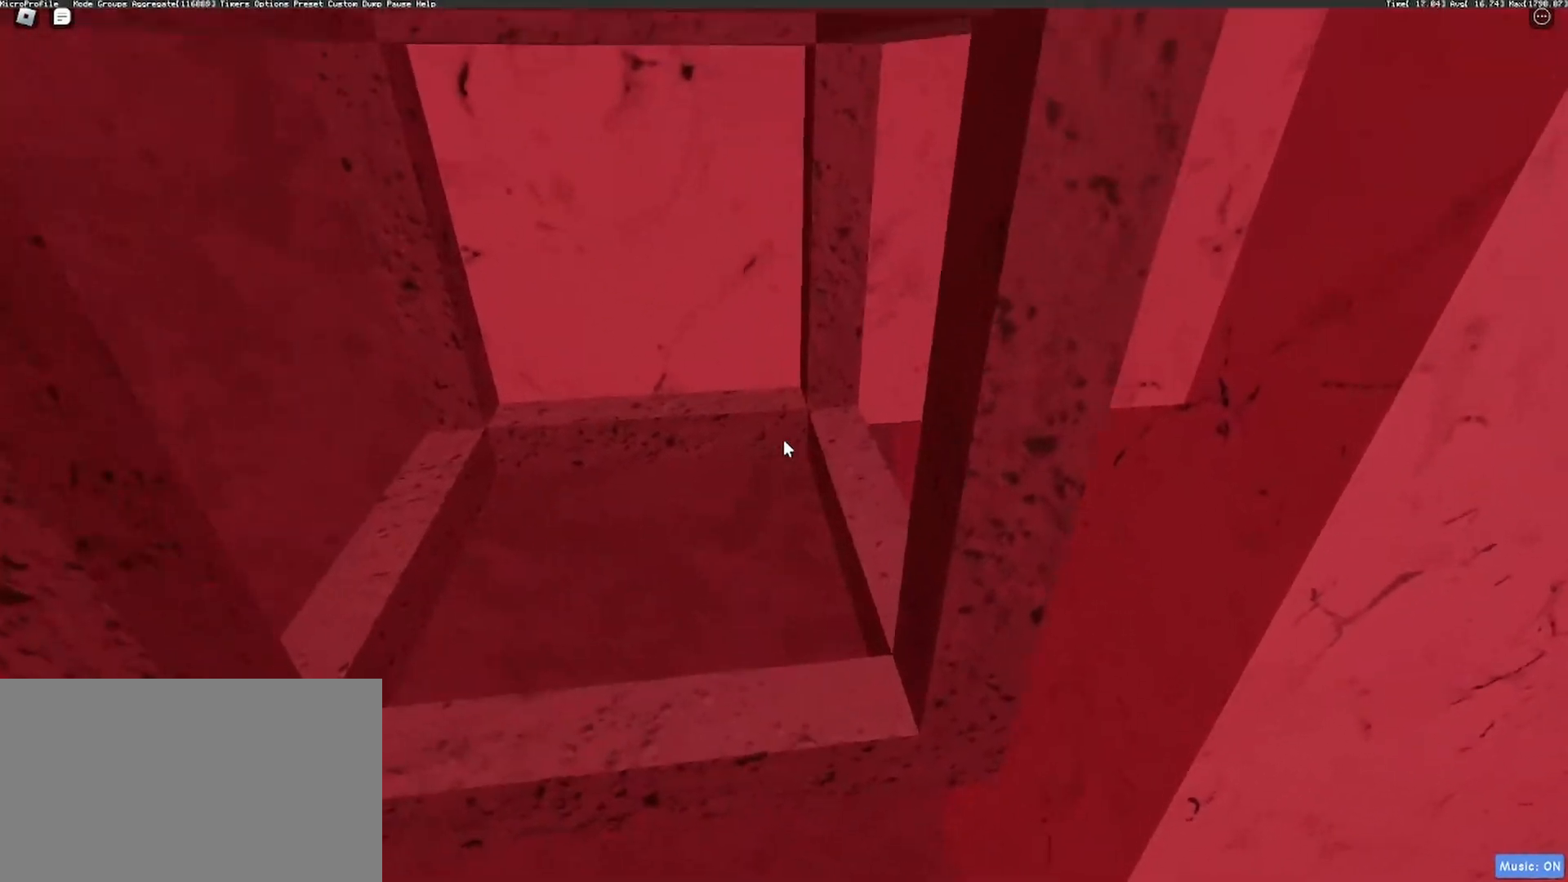
{"keys": [], "mouse": ["right"], "events": [[183, "space", "up"], [233, "a", "up"], [233, "w", "up"], [283, "w", "down"], [383, "w", "up"], [417, "w", "down"], [467, "w", "up"]]}
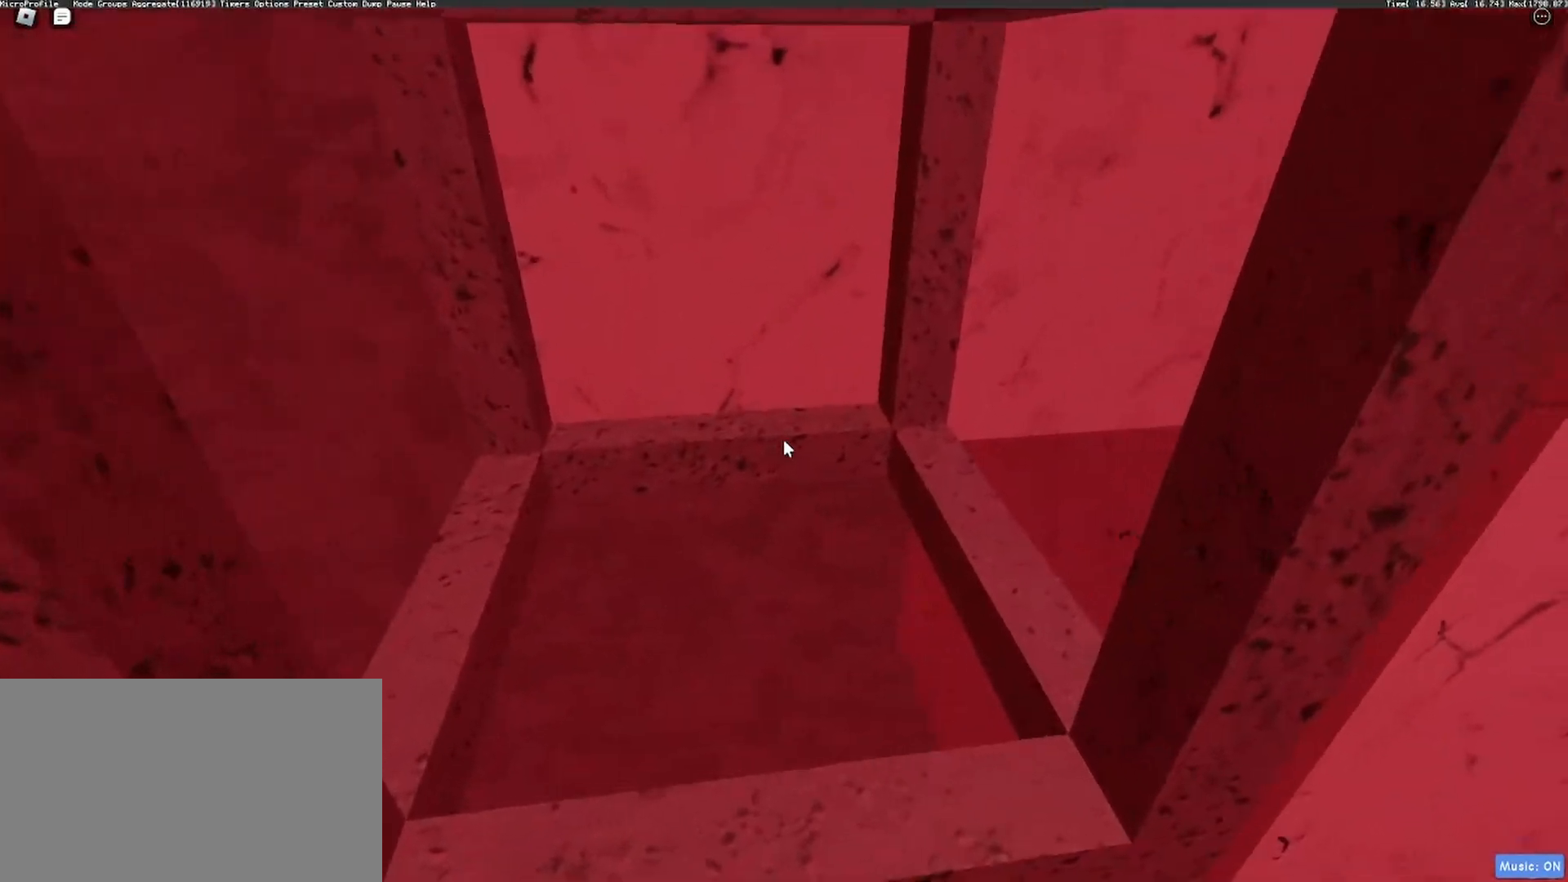
{"keys": ["w"], "mouse": ["right"], "events": [[17, "w", "down"], [67, "w", "up"], [150, "w", "down"], [200, "w", "up"], [300, "w", "down"], [350, "w", "up"], [433, "w", "down"]]}
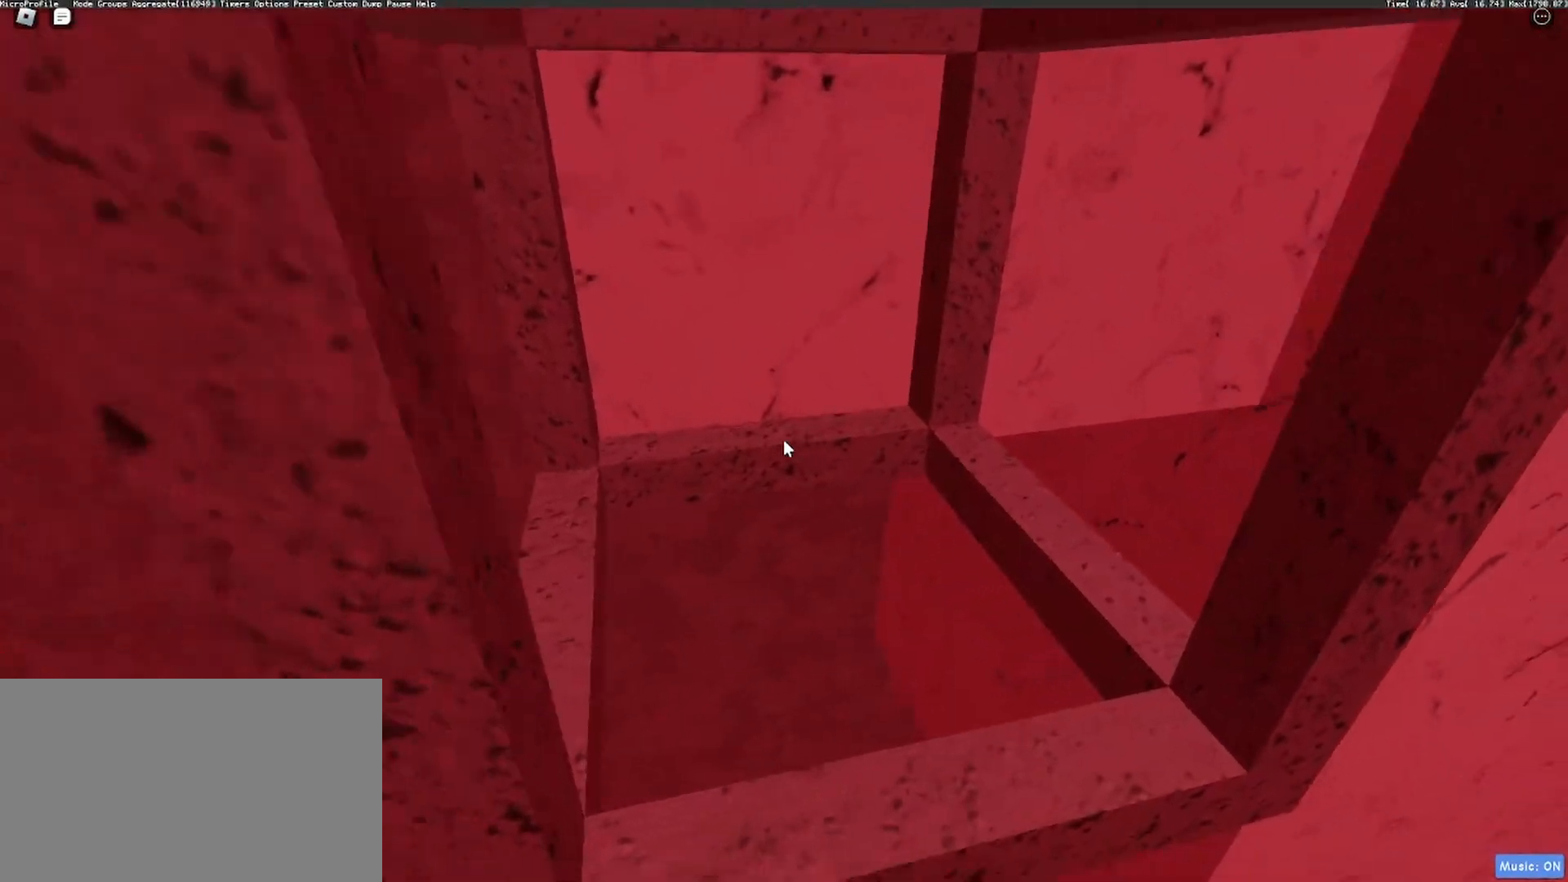
{"keys": [], "mouse": ["right"], "events": [[33, "w", "up"], [133, "w", "down"], [217, "w", "up"], [317, "w", "down"], [400, "w", "up"]]}
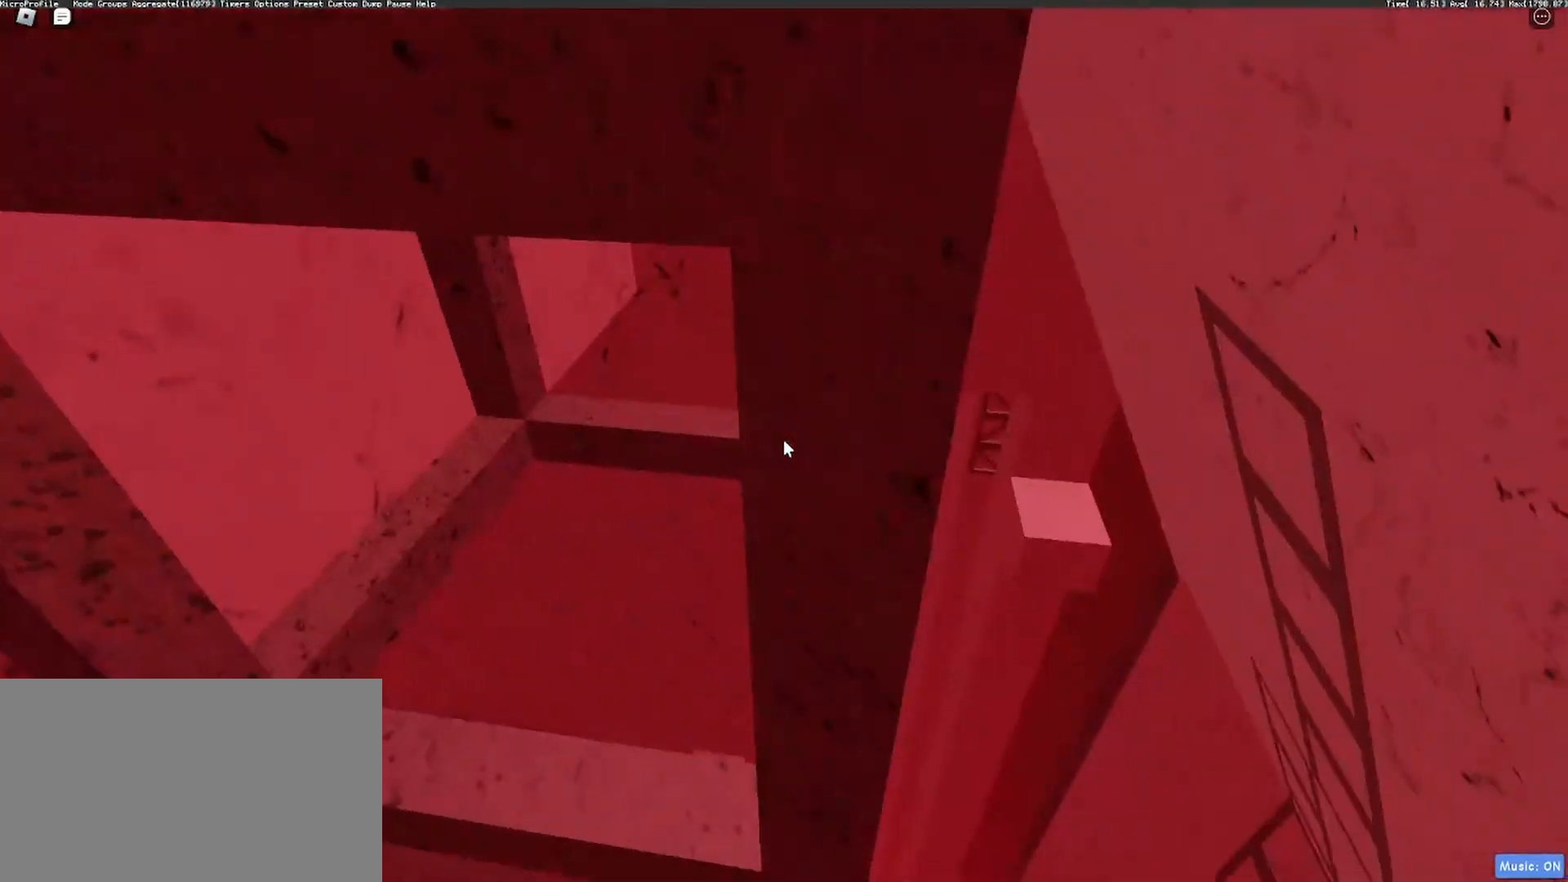
{"keys": [], "mouse": ["right"], "events": [[333, "a", "down"], [417, "a", "up"]]}
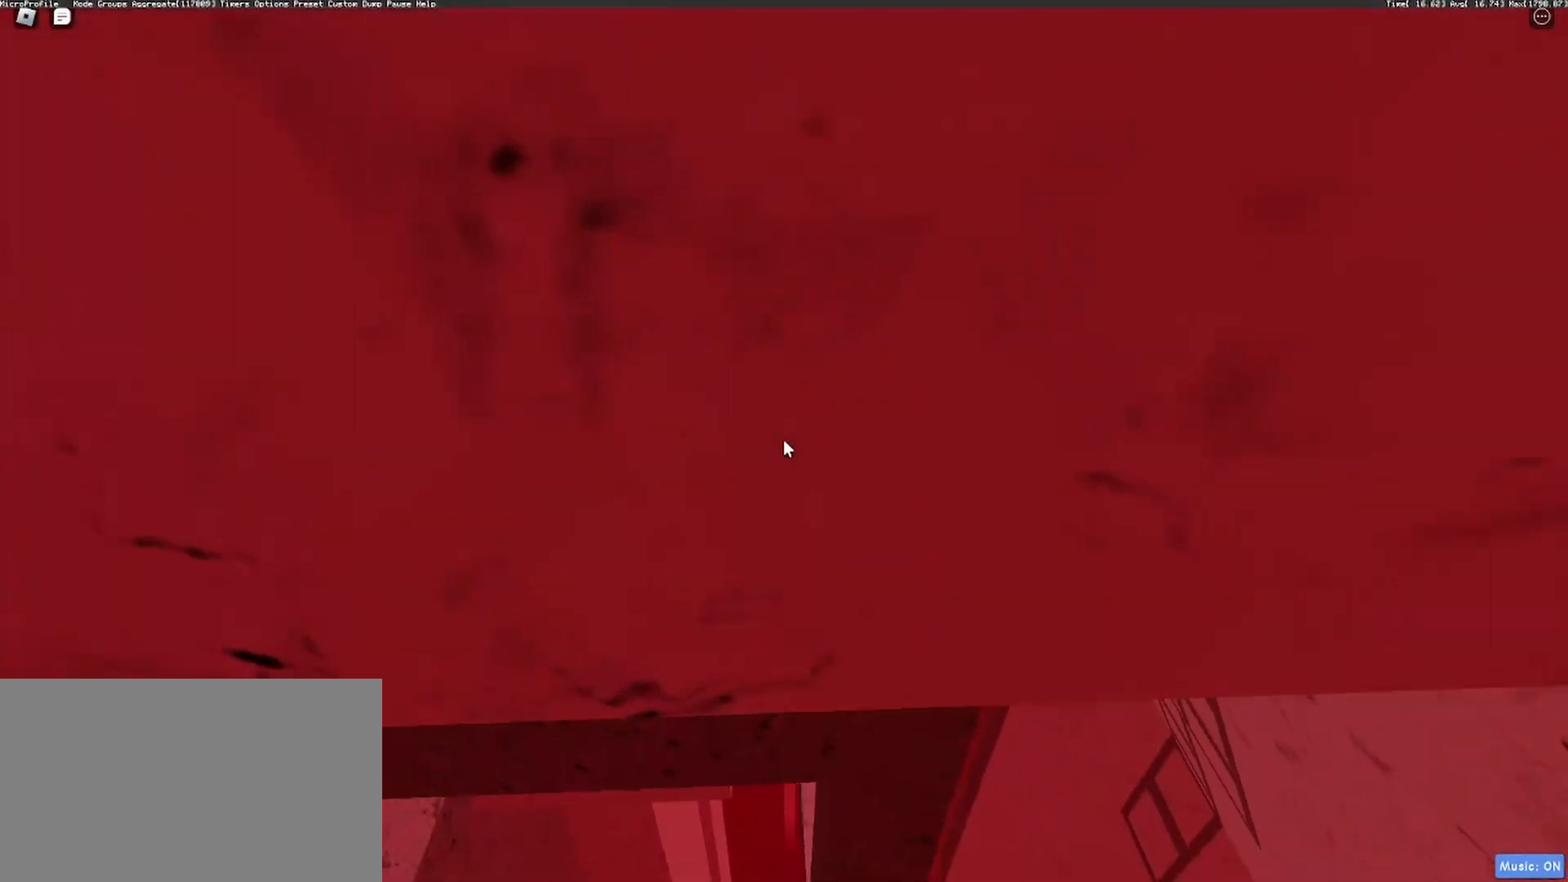
{"keys": [], "mouse": ["right"], "events": [[67, "a", "down"], [150, "a", "up"], [383, "a", "down"], [483, "a", "up"]]}
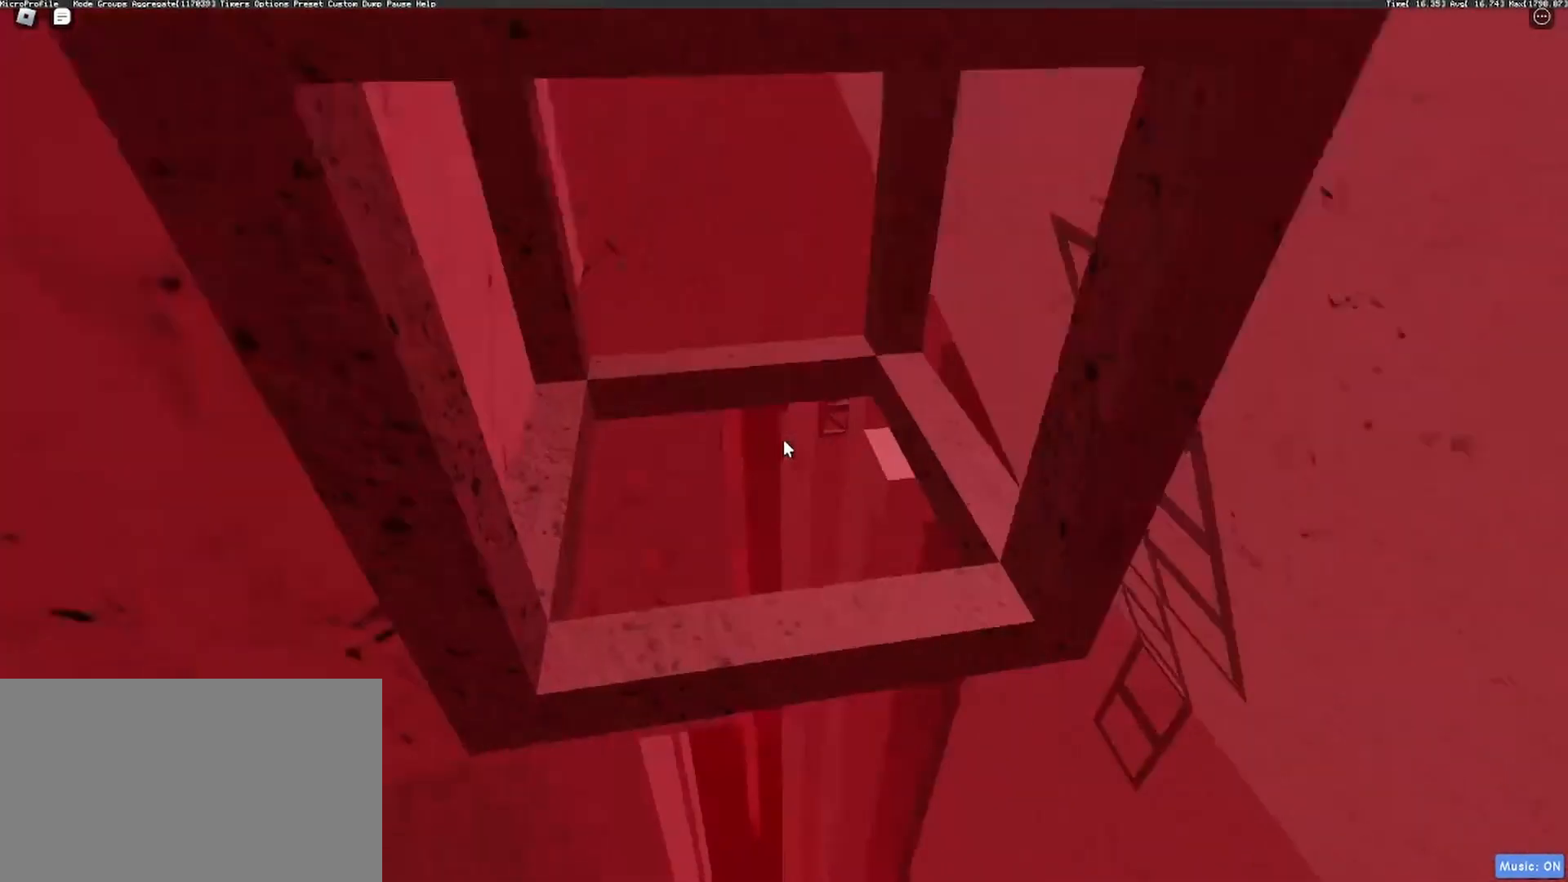
{"keys": [], "mouse": ["right"], "events": [[267, "s", "down"], [317, "s", "up"]]}
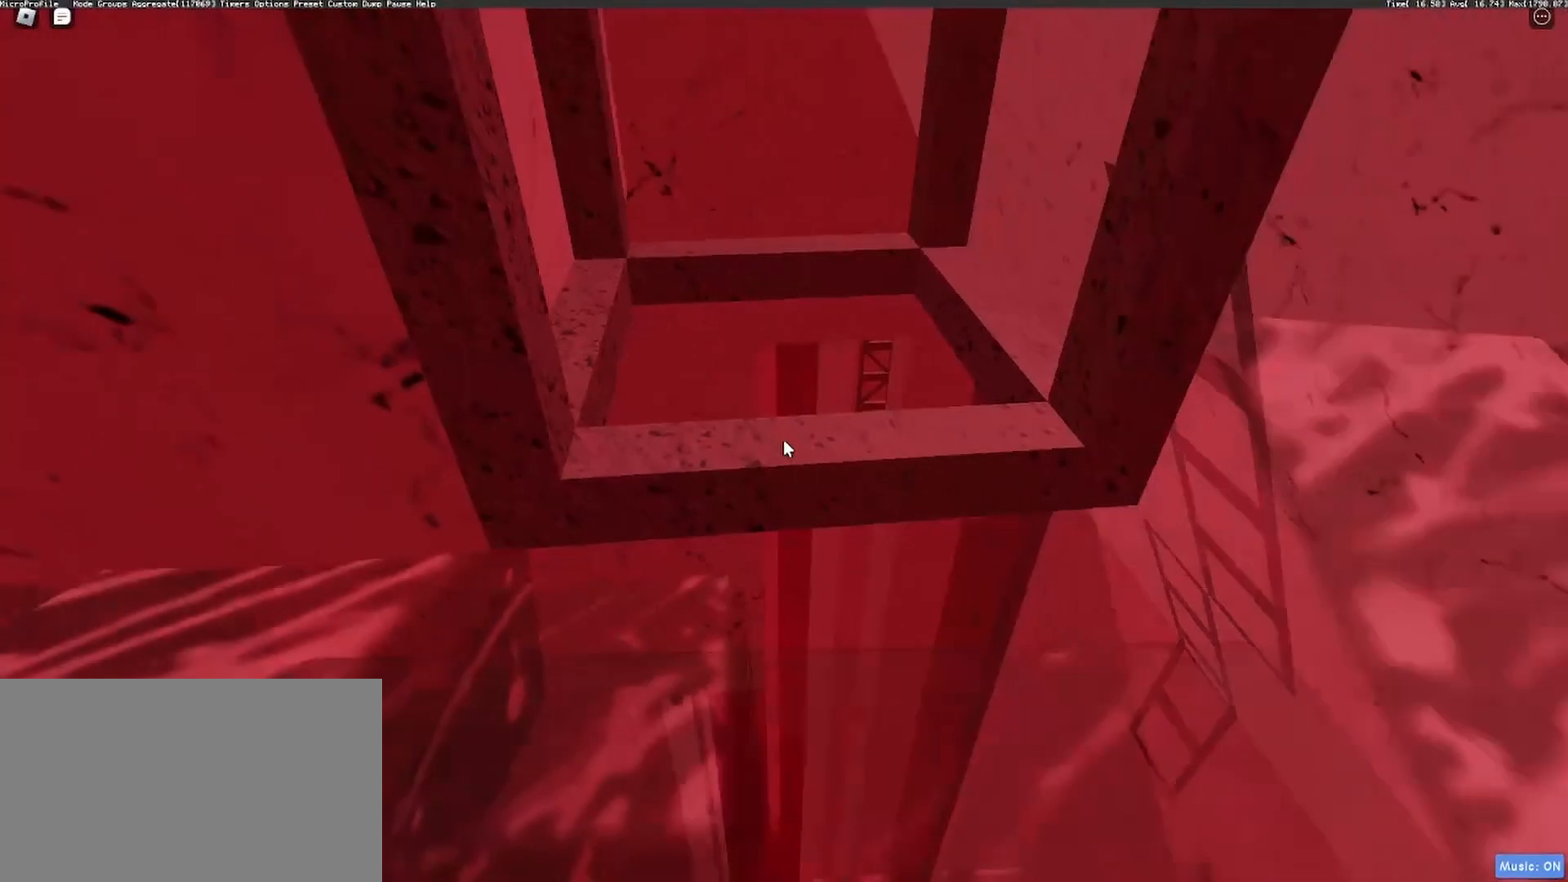
{"keys": ["a", "w"], "mouse": ["wheel", "right"], "events": [[417, "a", "down"], [417, "space", "down"], [417, "w", "down"], [467, "mouse_wheel", "down"], [467, "space", "up"]]}
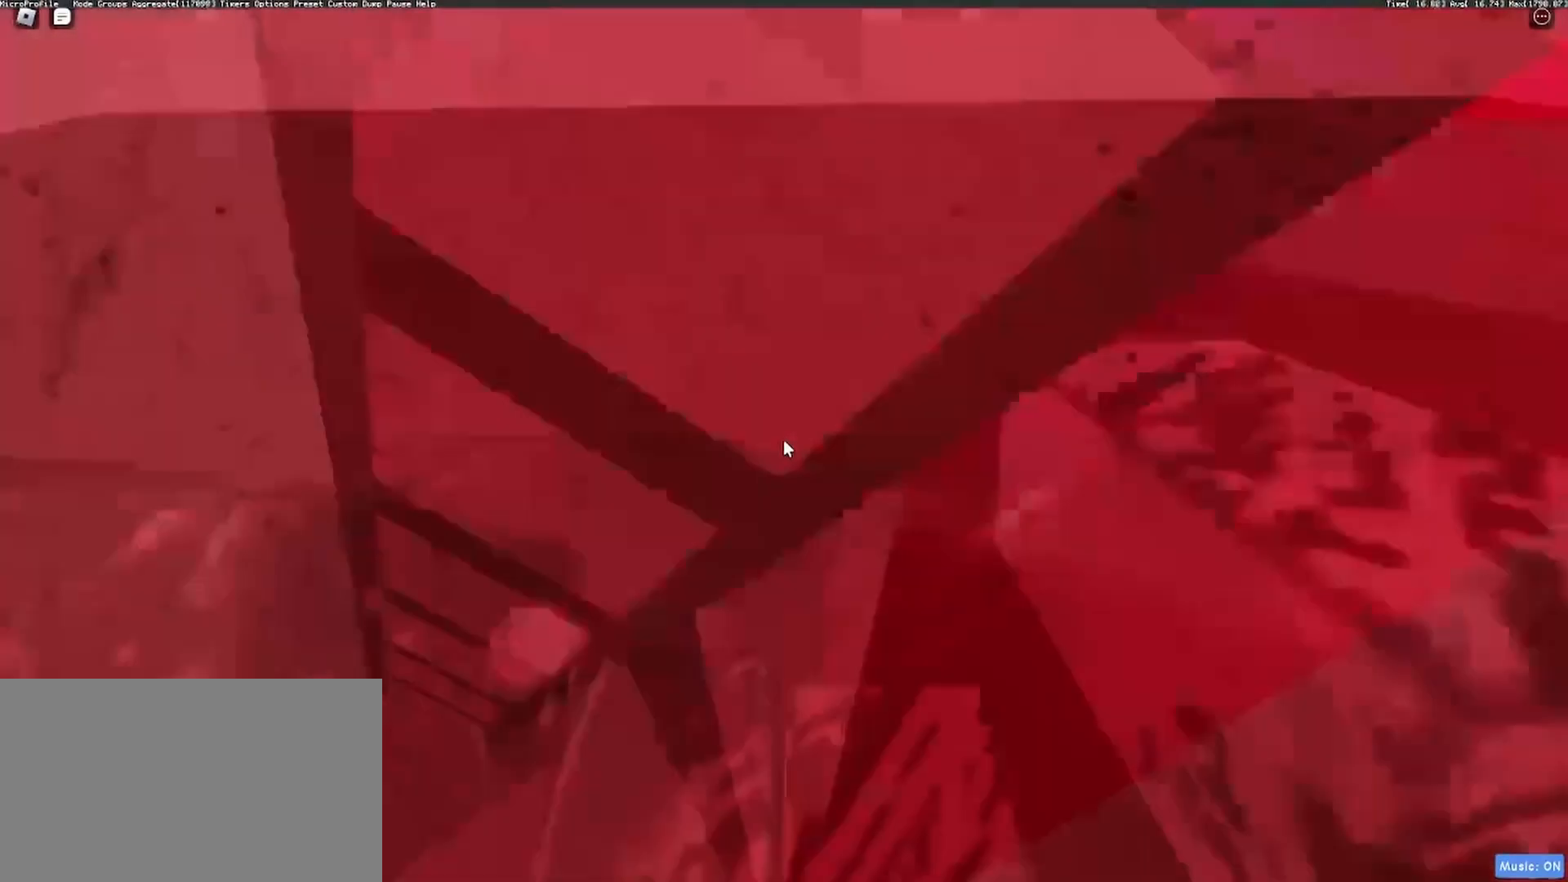
{"keys": ["a", "w"], "mouse": ["right"], "events": [[17, "mouse_wheel", "up"]]}
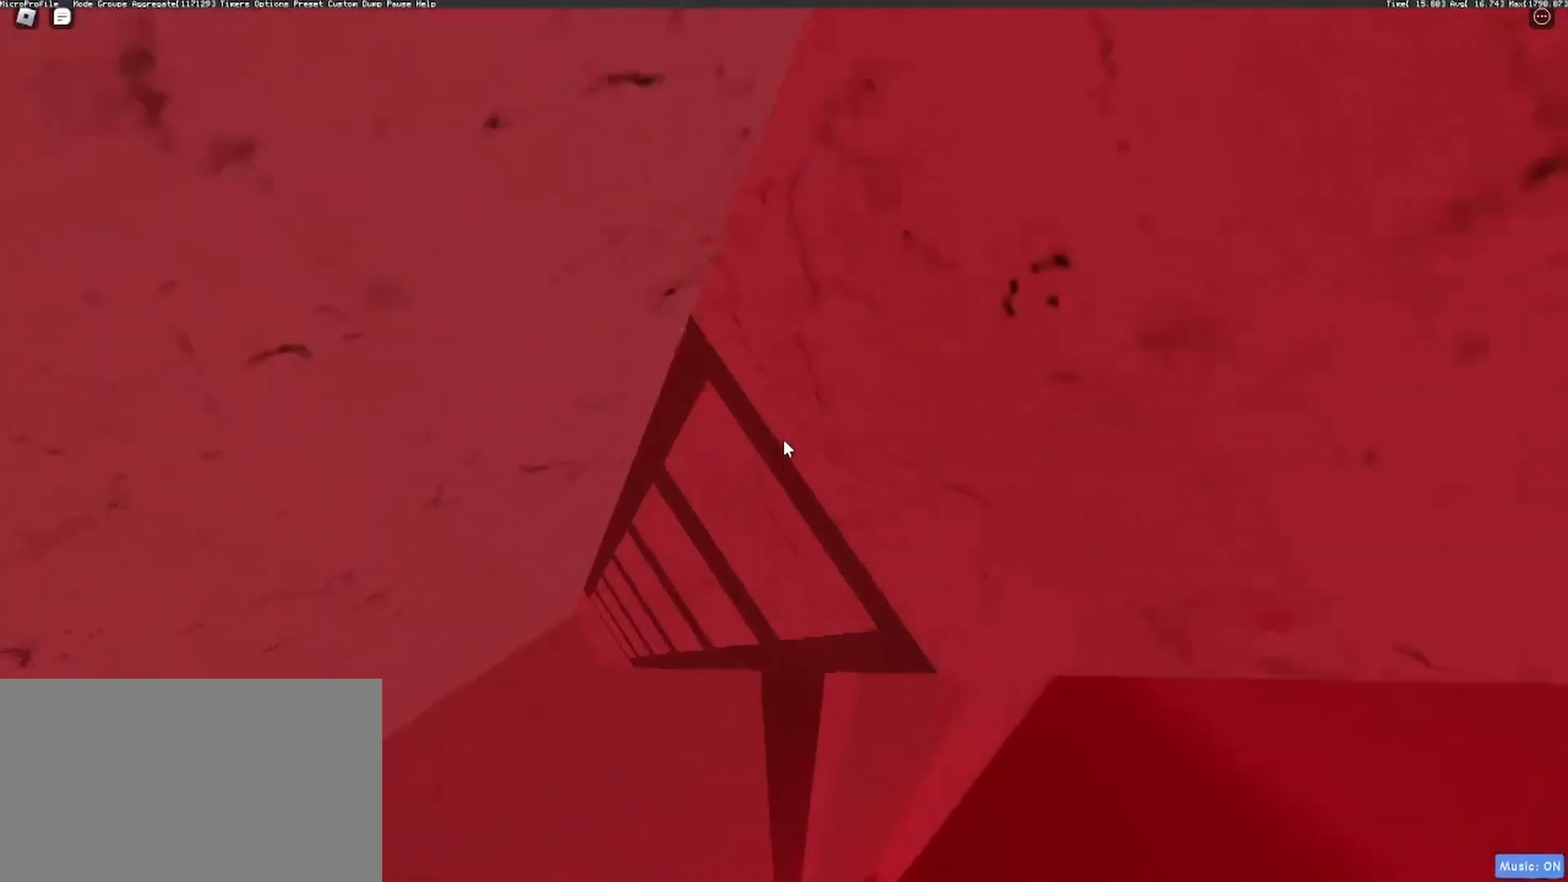
{"keys": ["a", "w"], "mouse": ["right"], "events": []}
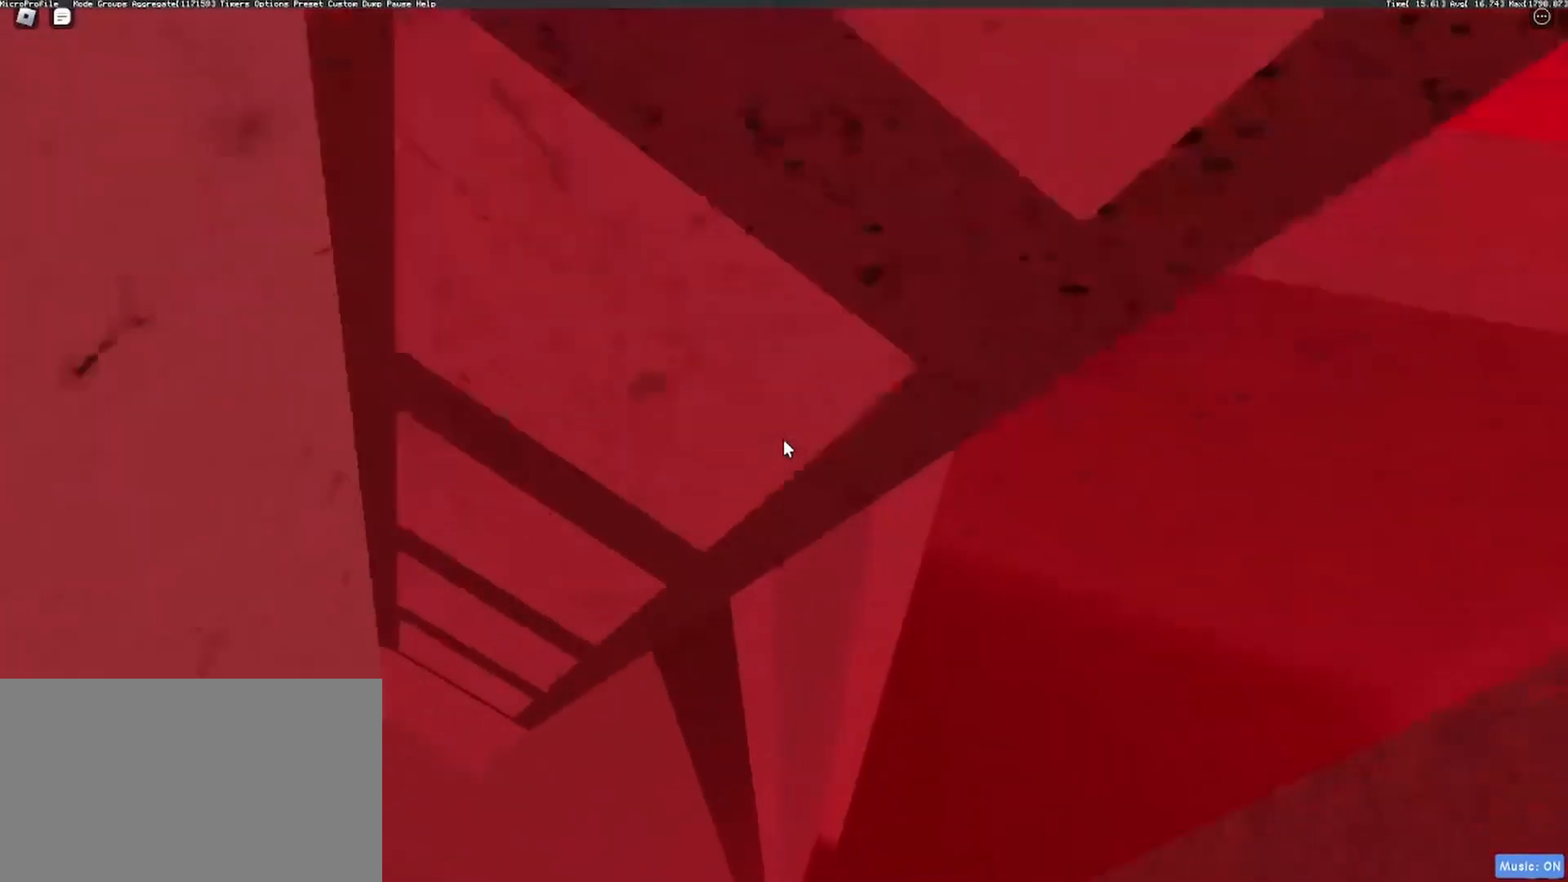
{"keys": ["a", "w"], "mouse": ["right"], "events": []}
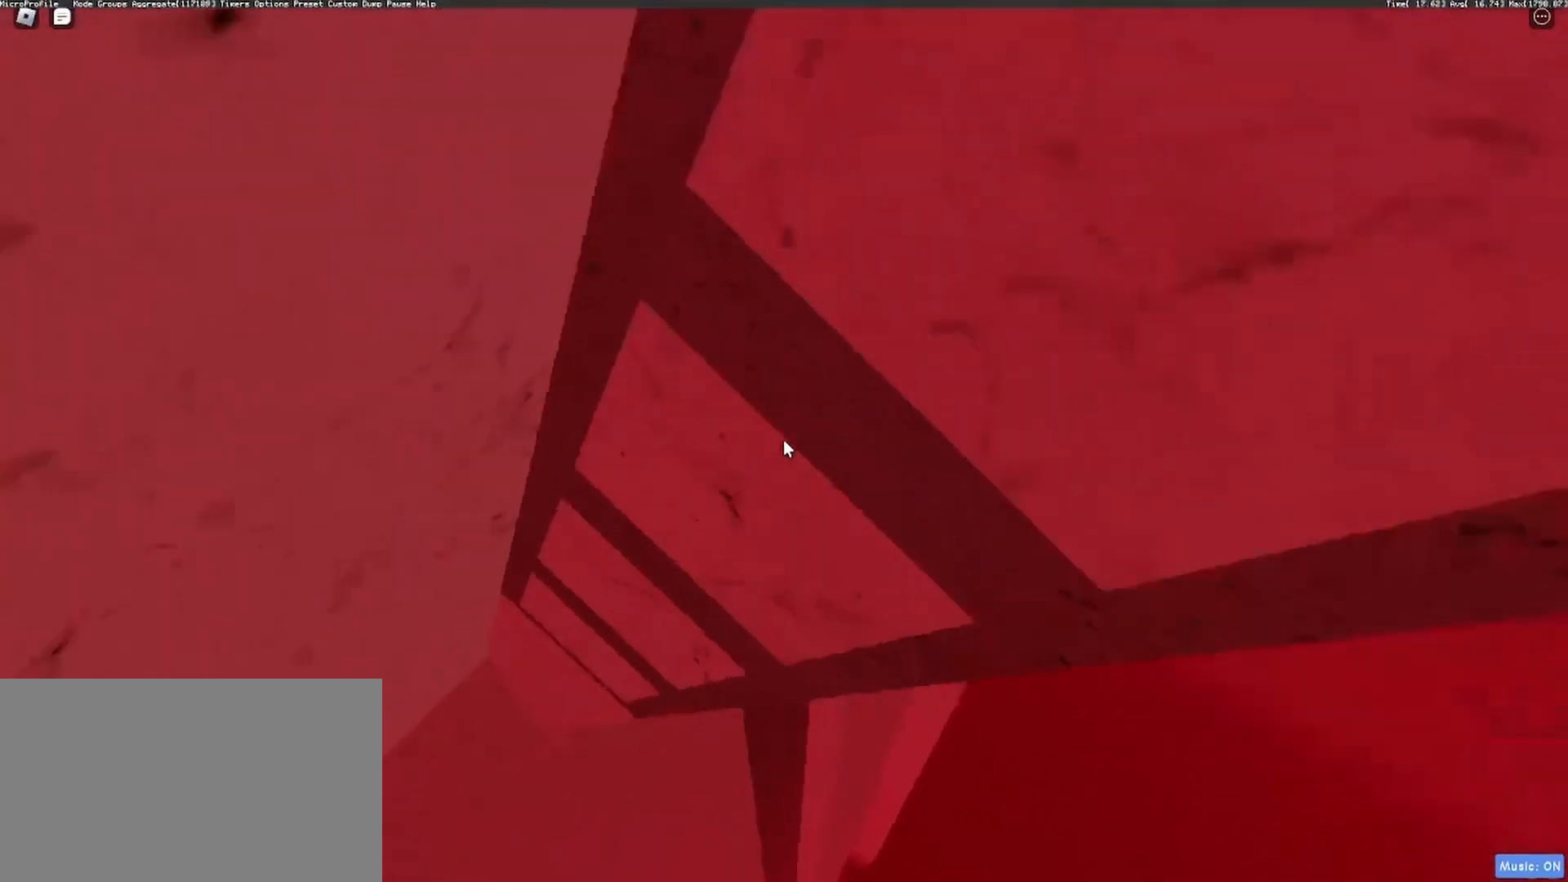
{"keys": ["w"], "mouse": ["right"], "events": [[483, "a", "up"]]}
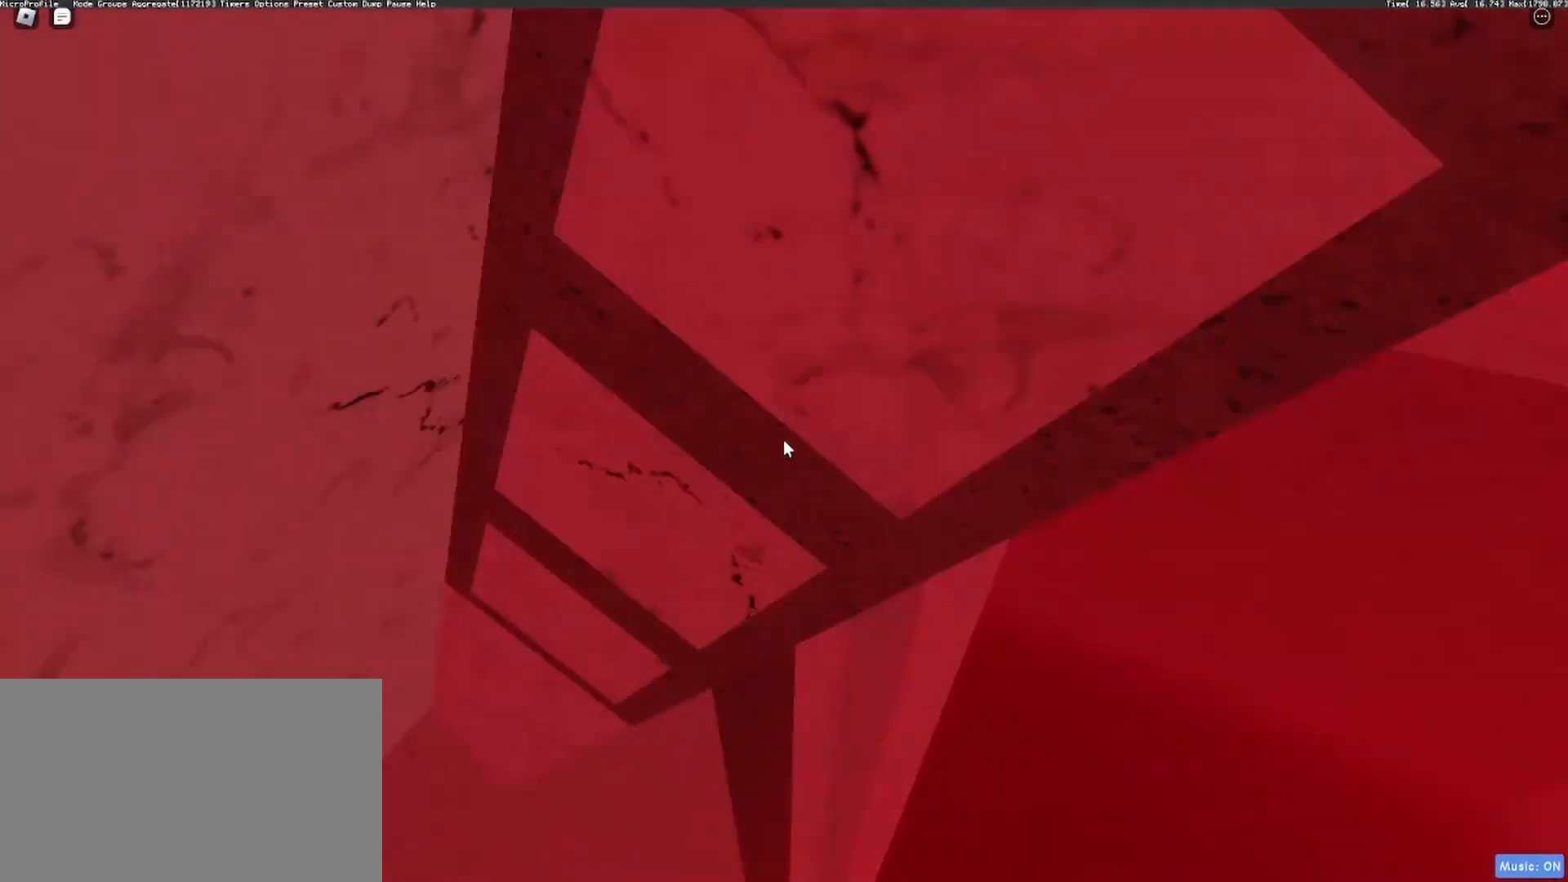
{"keys": ["w"], "mouse": ["right"], "events": [[167, "w", "up"], [400, "w", "down"]]}